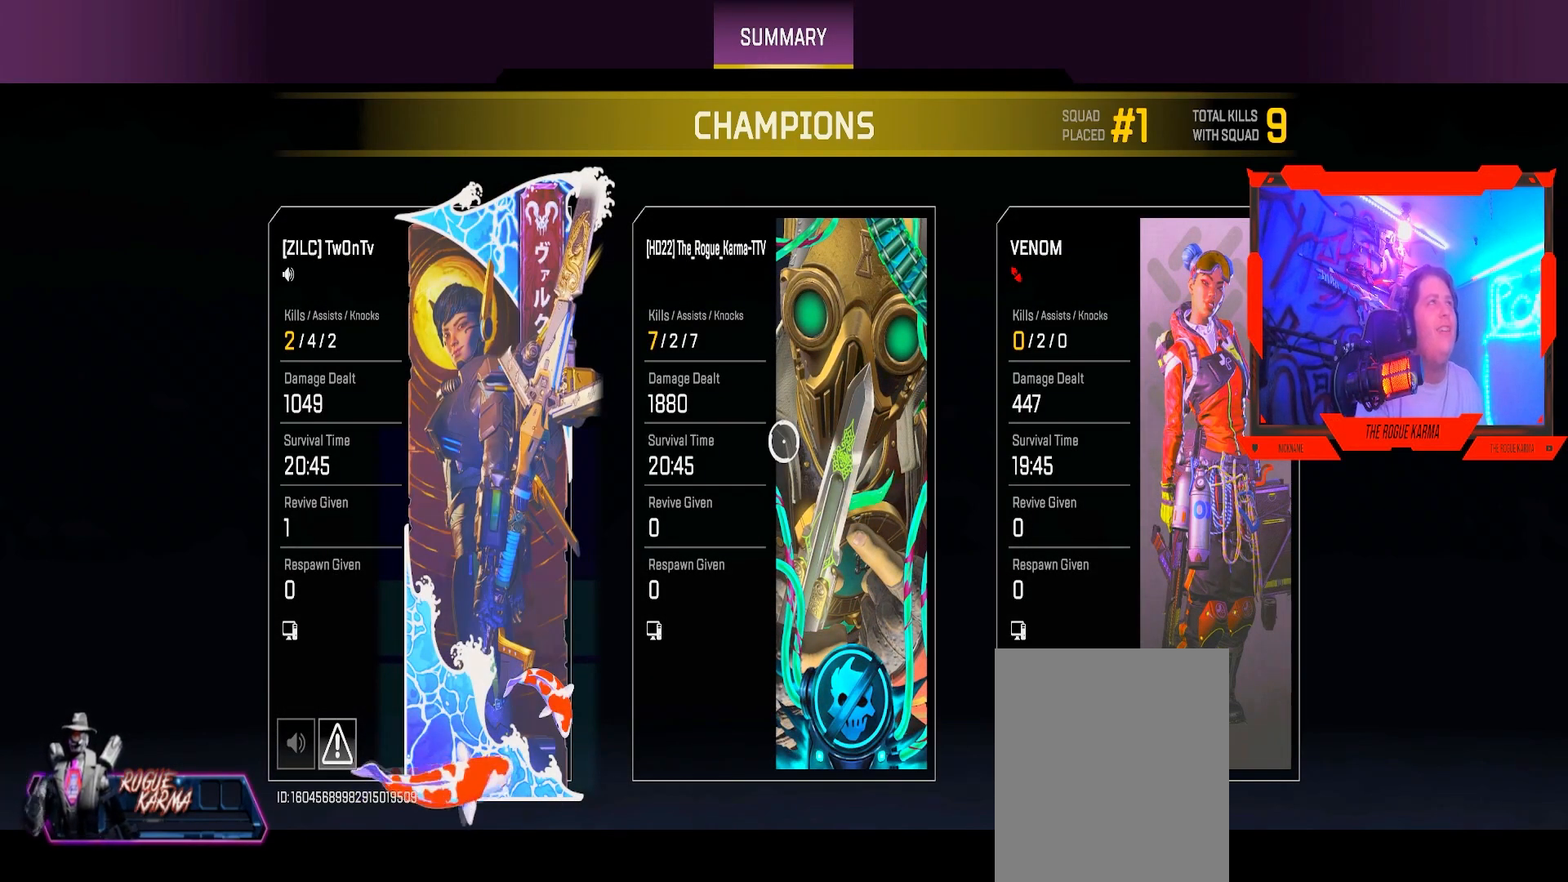
Gameplay with a controller (Xbox layout); each line is a JSON object with the inputs held at the frame after it. "events" lists button and stick changes between this image and that frame as [ms after this image, input, new state], when the widget could be followed in between.
{"buttons": [], "left_stick": "up", "right_stick": "center", "events": [[17, "left_stick", "up"]]}
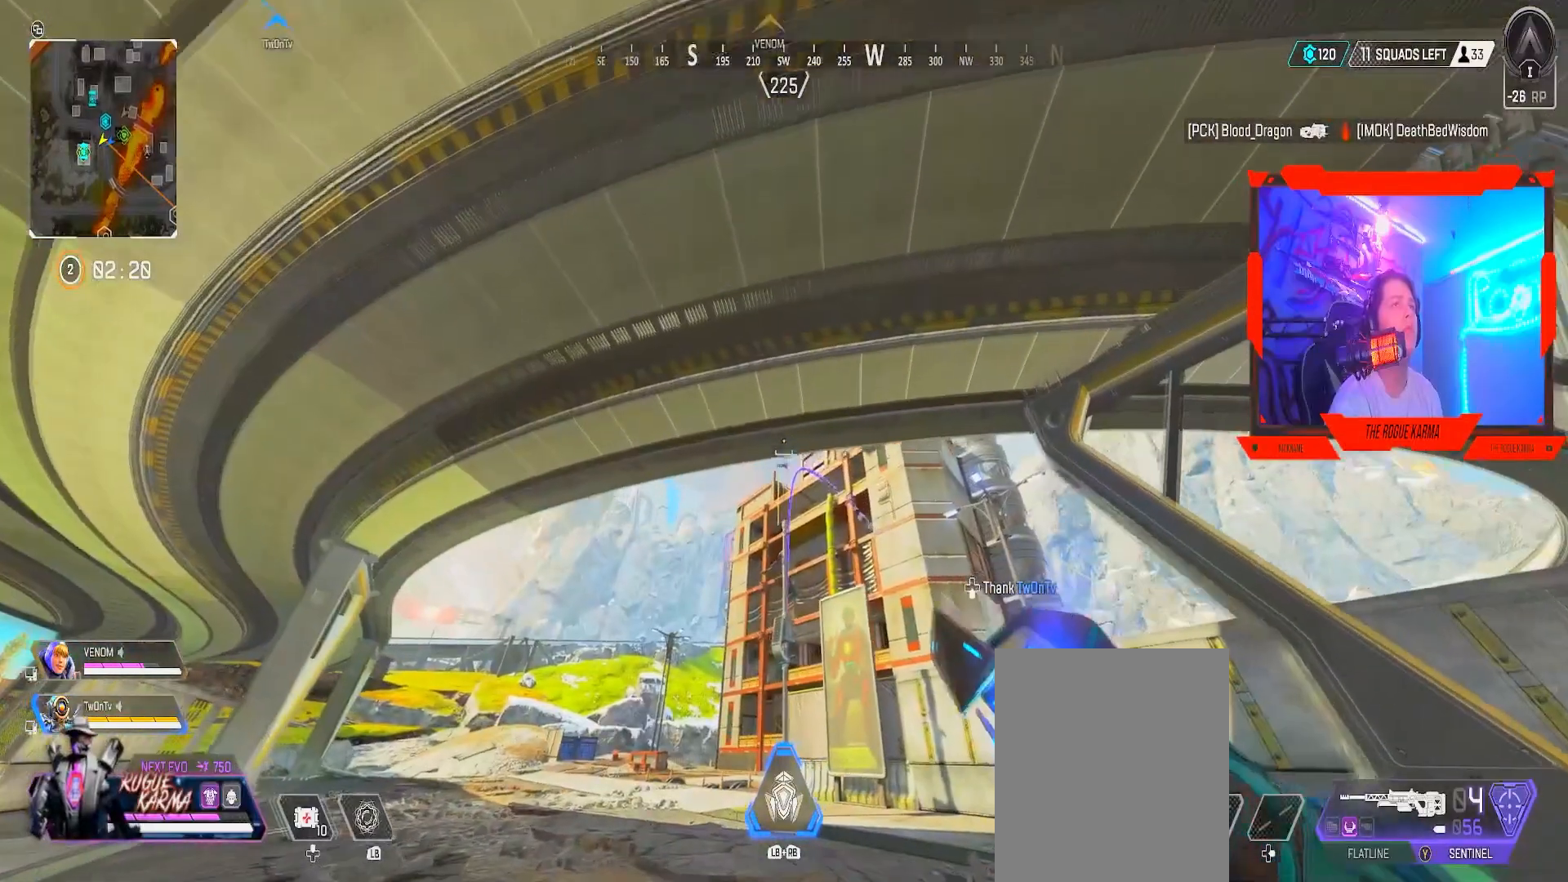
{"buttons": [], "left_stick": "up", "right_stick": "center", "events": []}
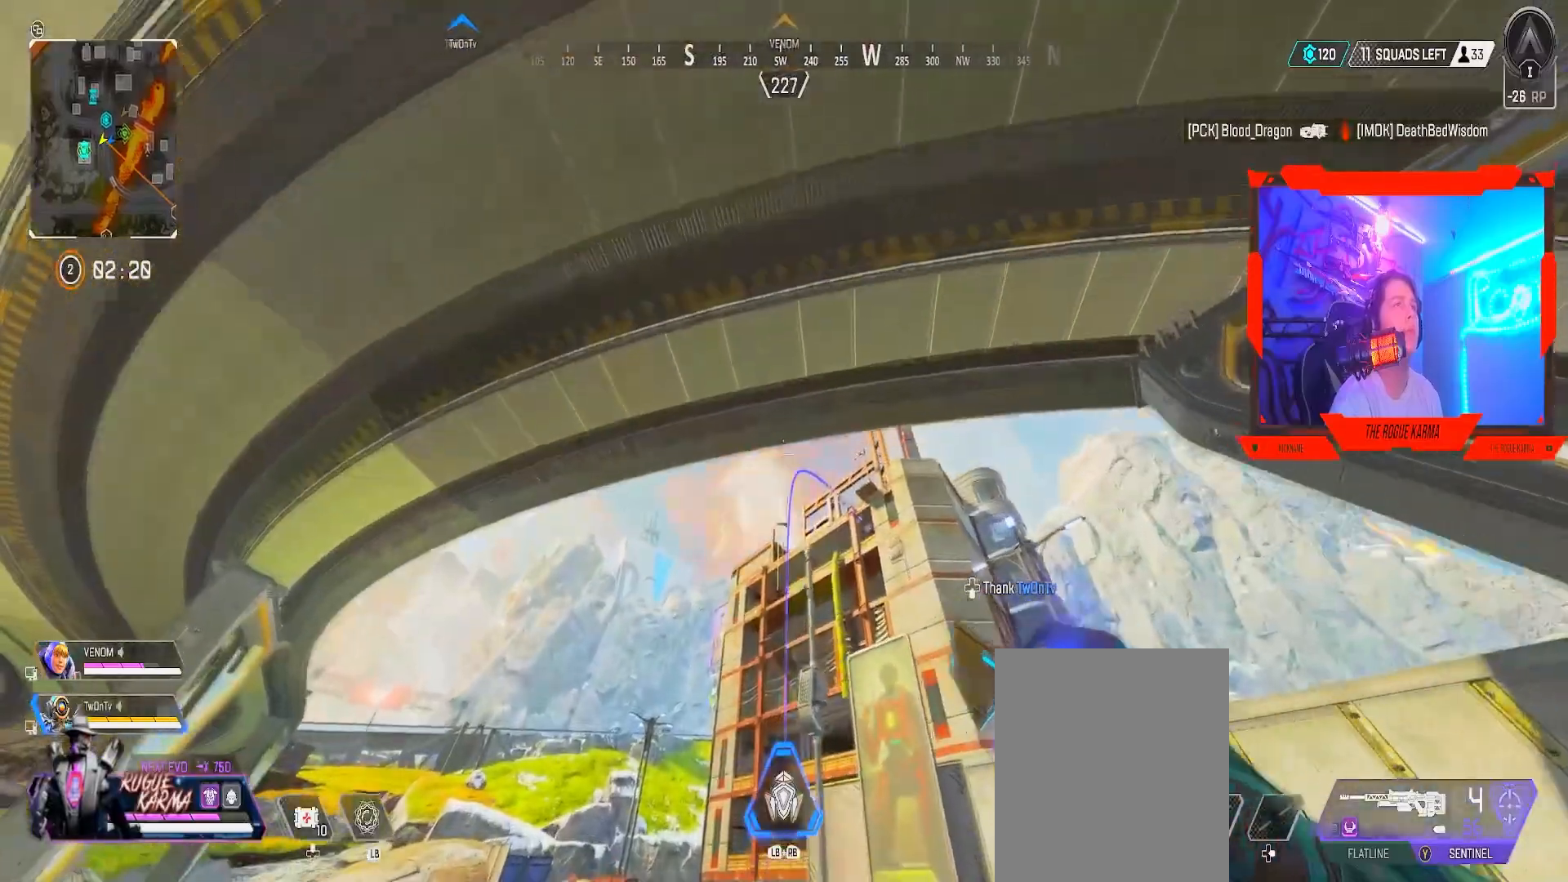
{"buttons": [], "left_stick": "up", "right_stick": "center", "events": []}
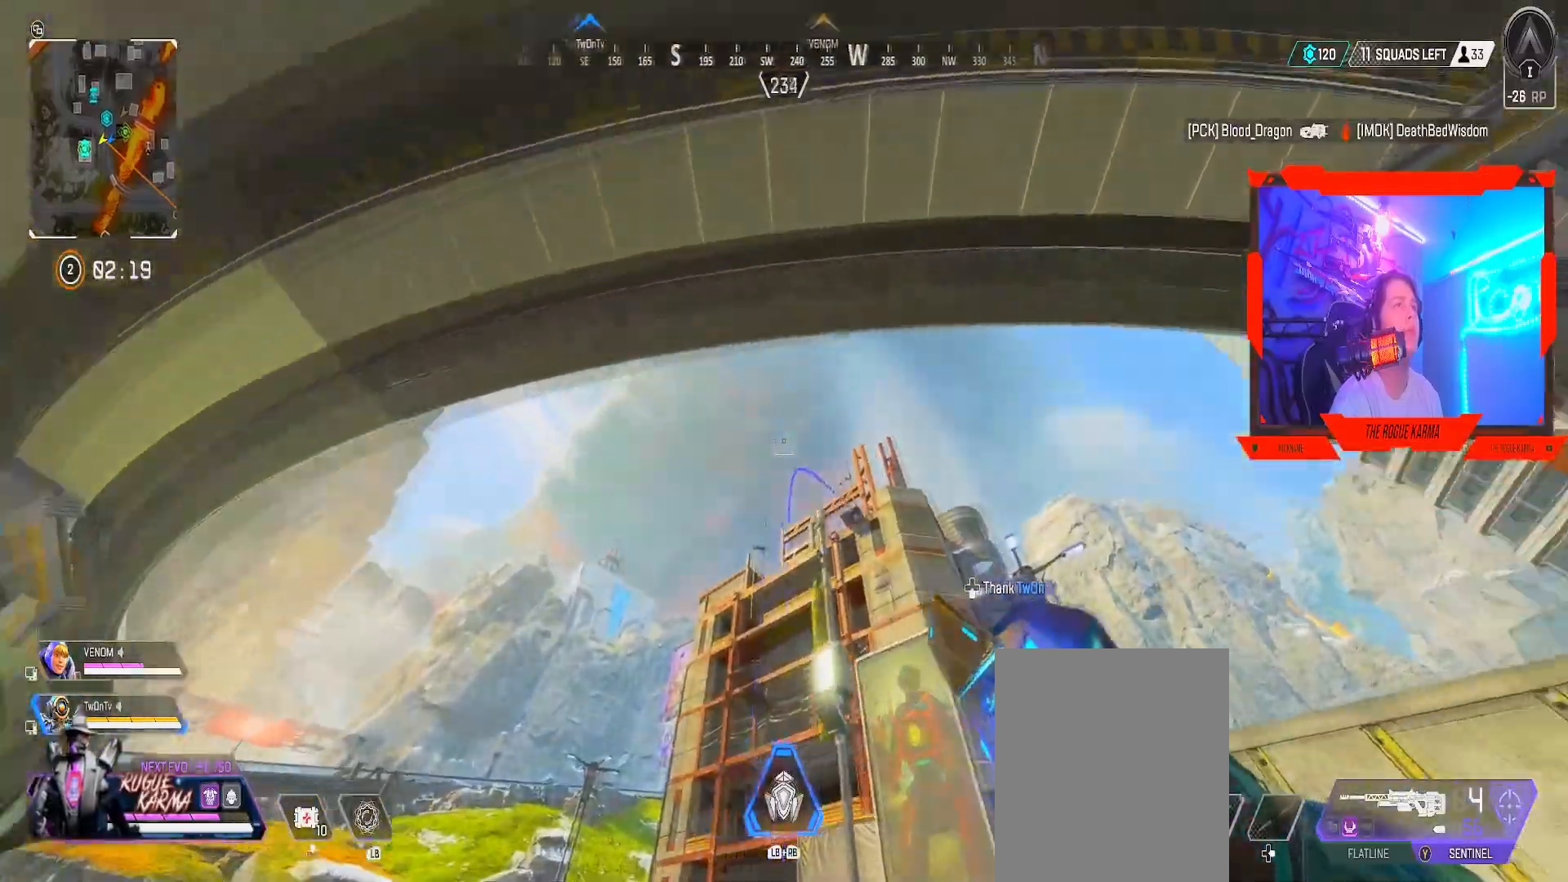
{"buttons": [], "left_stick": "up", "right_stick": "center", "events": []}
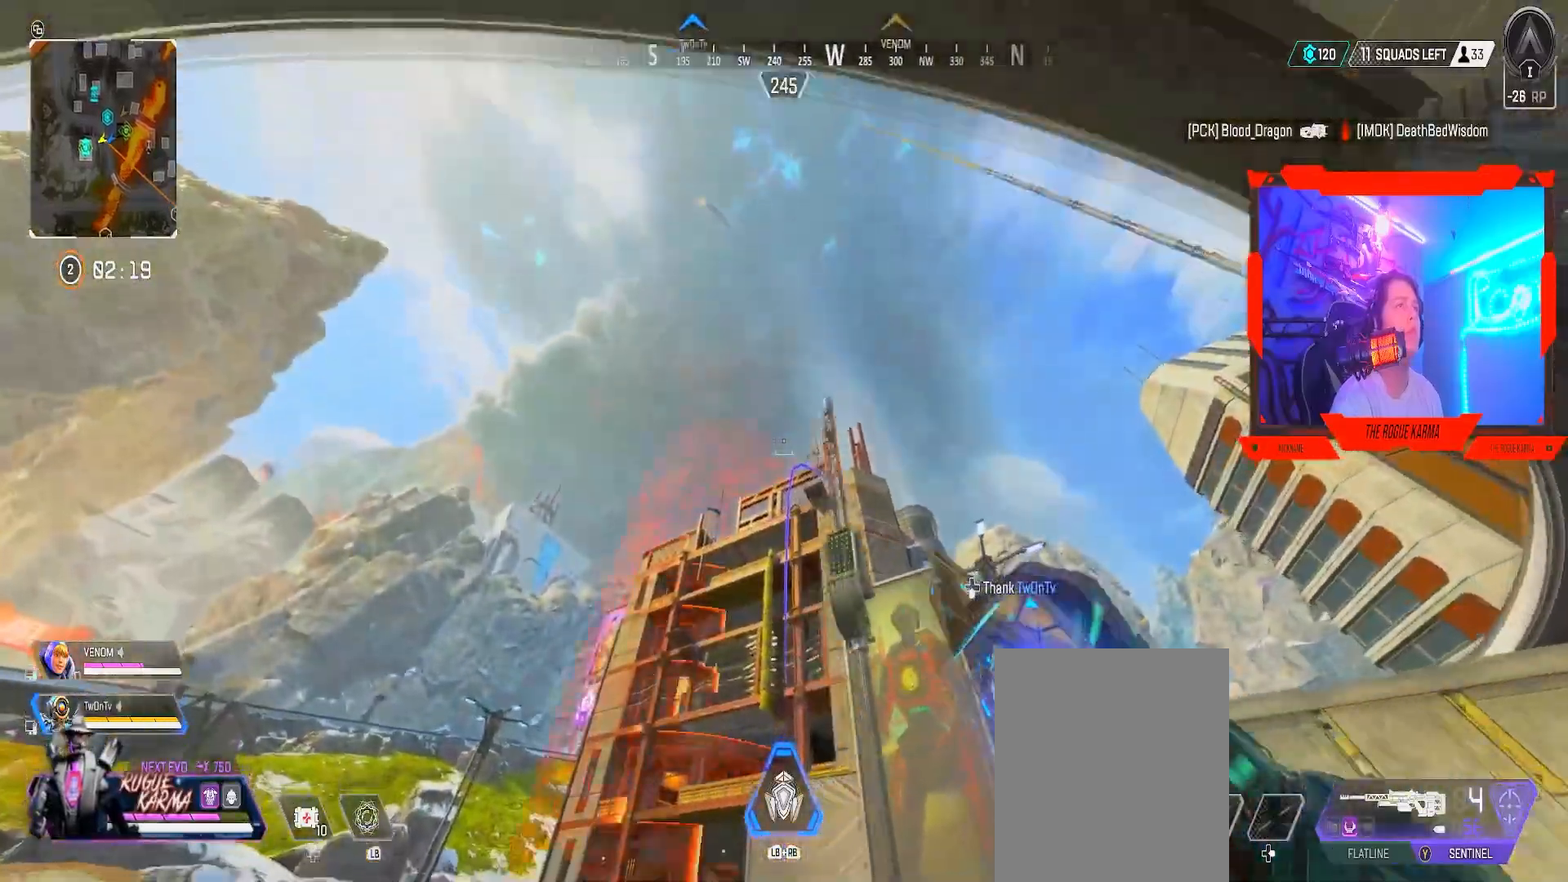
{"buttons": [], "left_stick": "up", "right_stick": "center", "events": []}
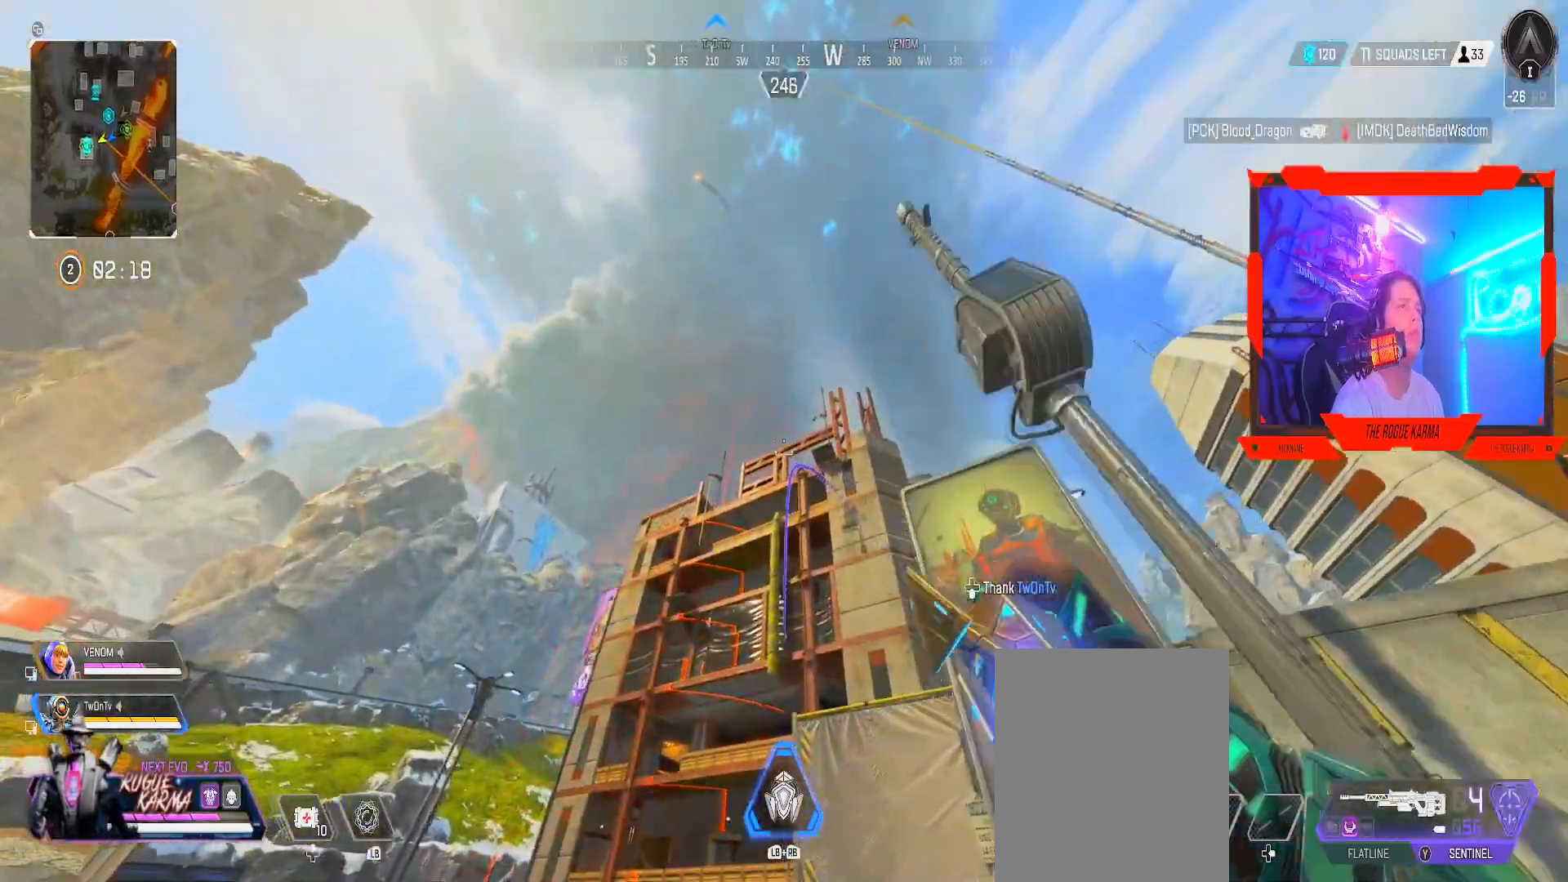
{"buttons": ["R2"], "left_stick": "up", "right_stick": "center", "events": [[467, "R2", "down"]]}
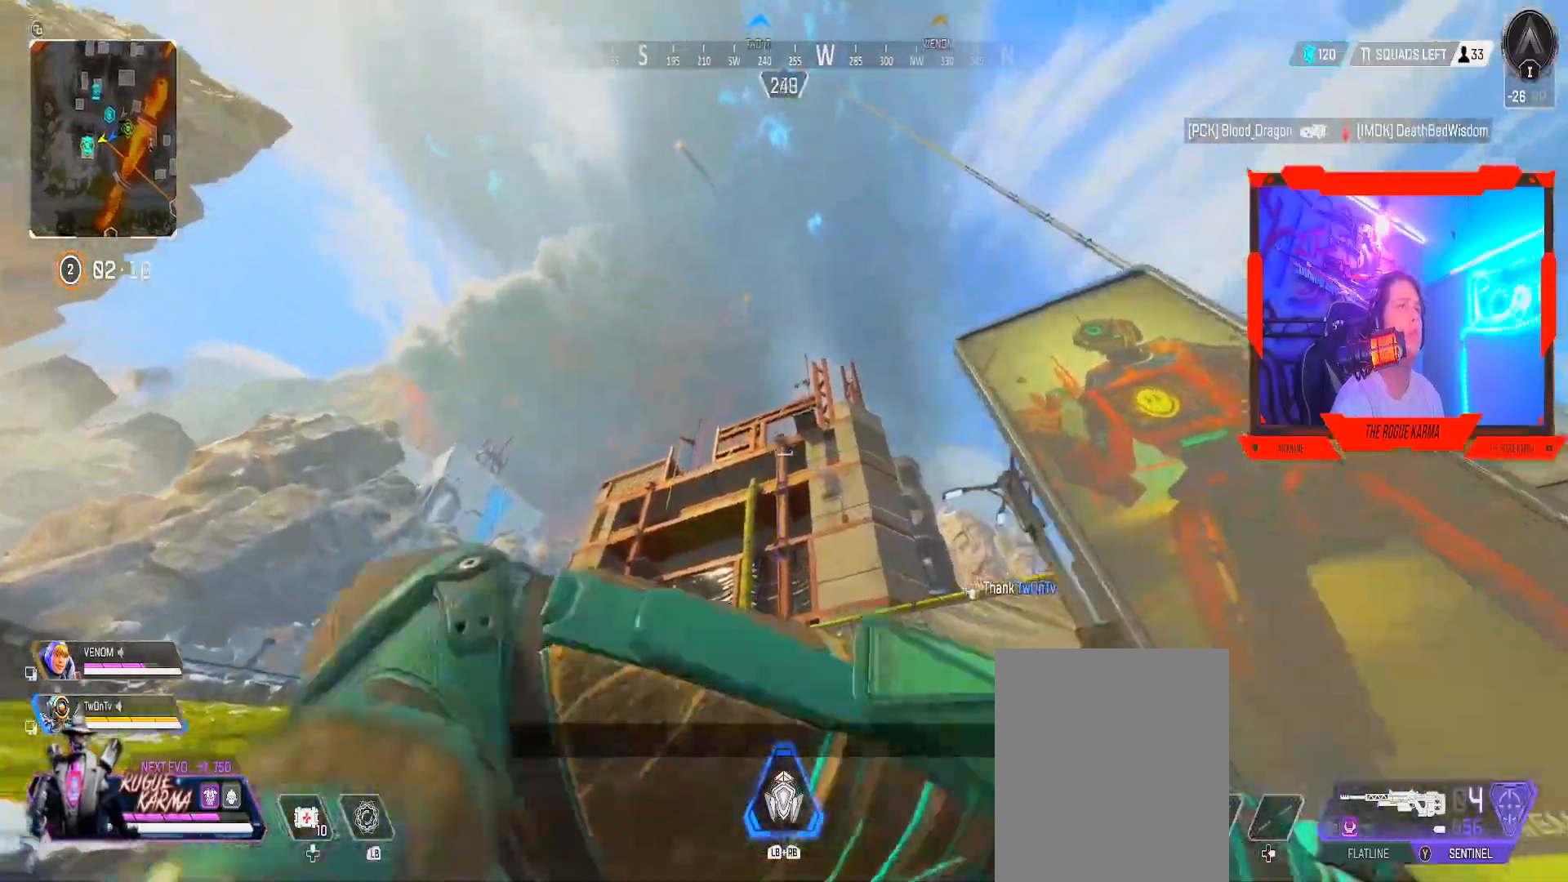
{"buttons": [], "left_stick": "center", "right_stick": "center", "events": [[67, "R2", "up"], [484, "left_stick", "center"]]}
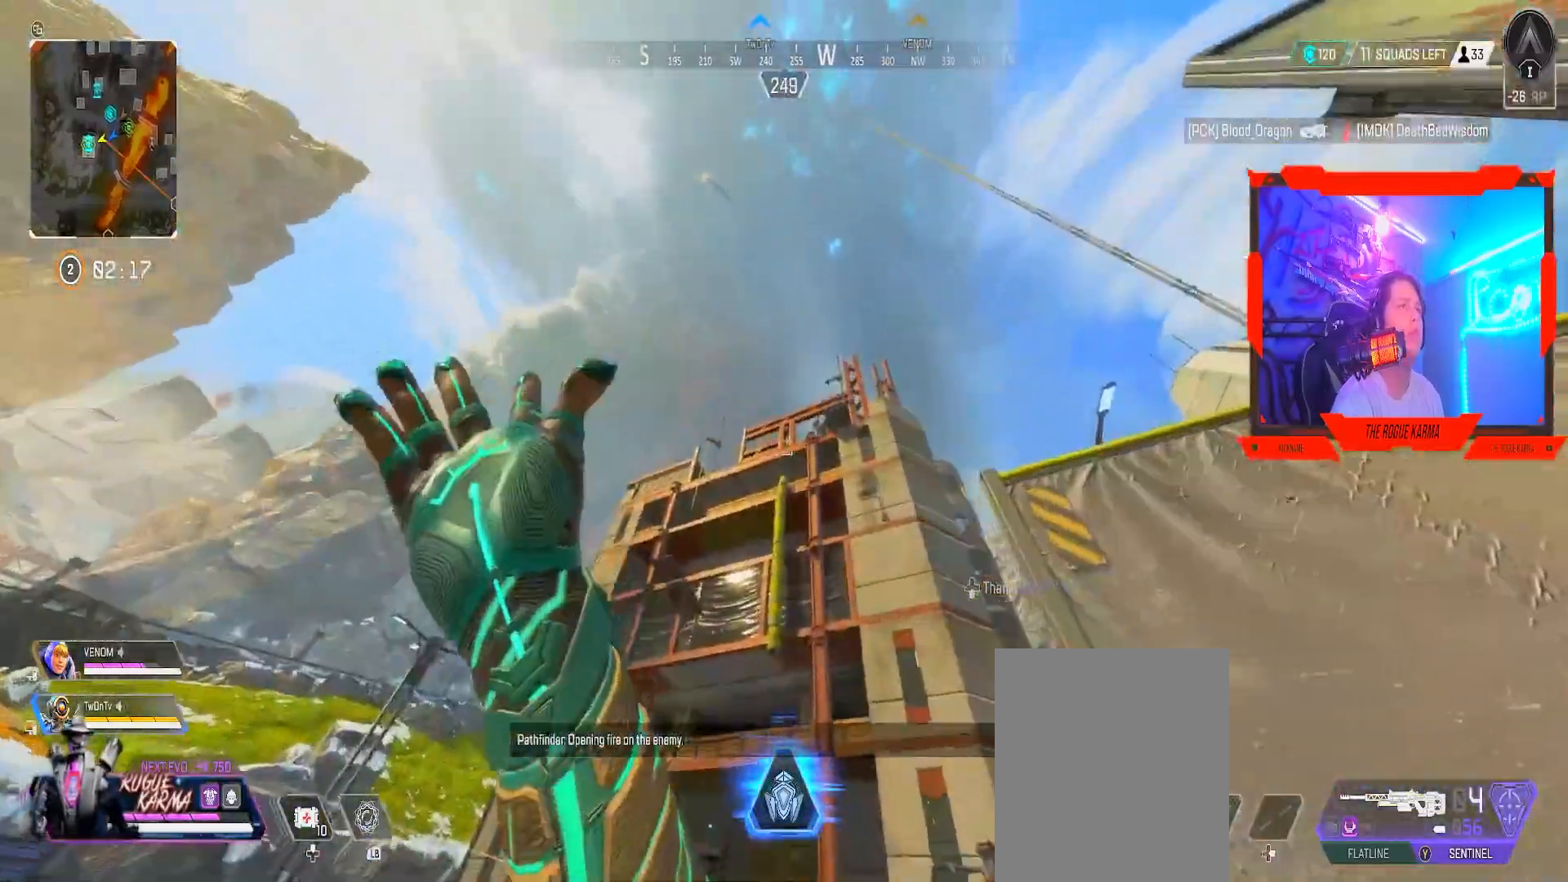
{"buttons": [], "left_stick": "up-right", "right_stick": "center", "events": [[267, "right_stick", "down"], [434, "left_stick", "up"], [434, "right_stick", "center"], [500, "left_stick", "up-right"]]}
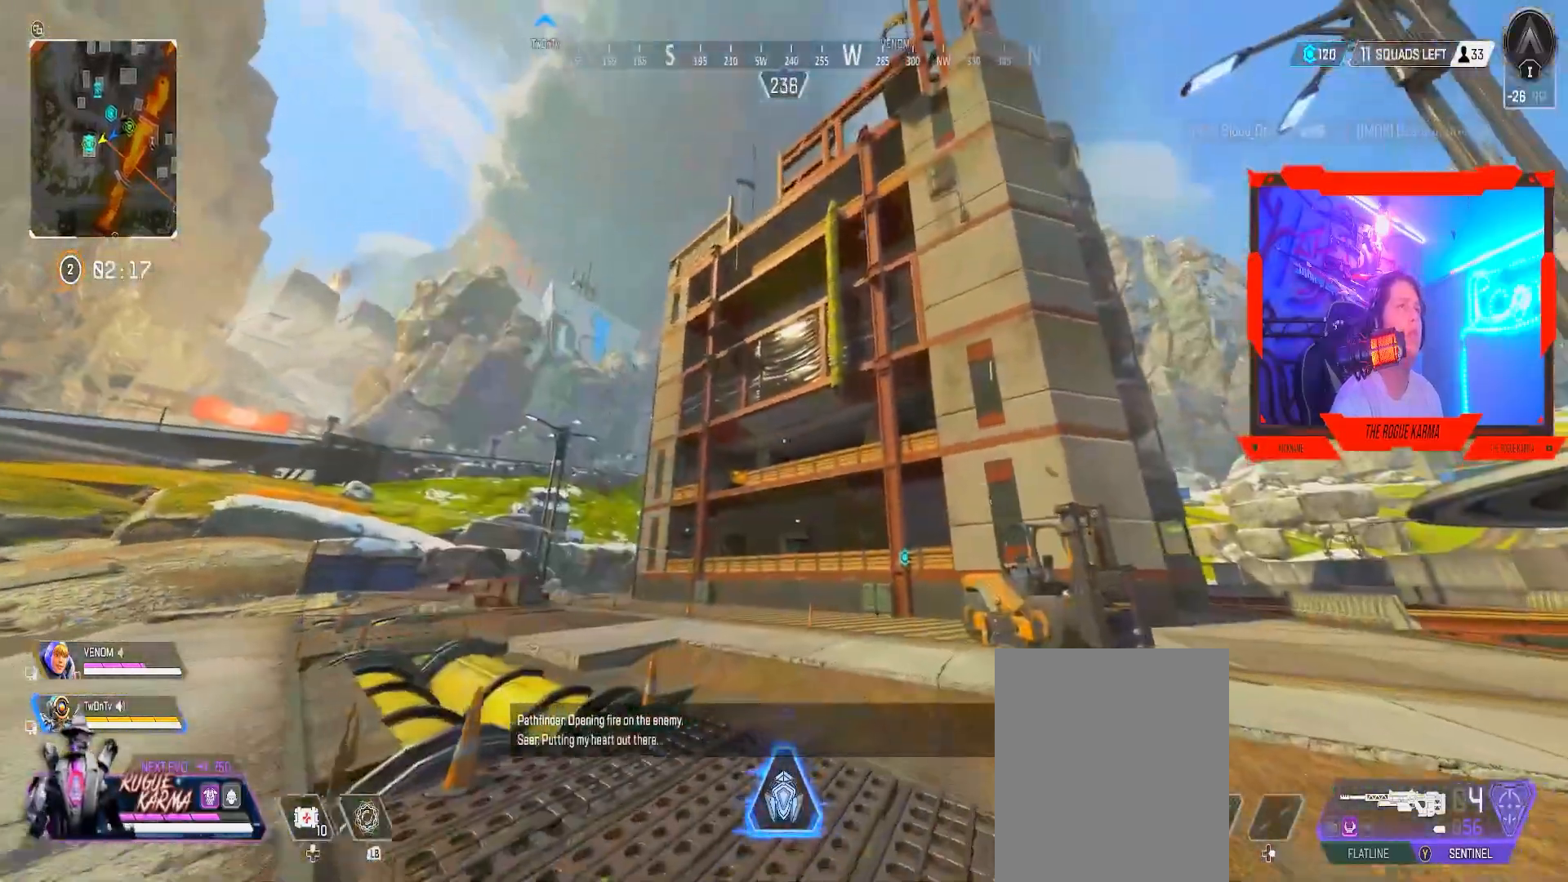
{"buttons": [], "left_stick": "up", "right_stick": "center", "events": [[150, "right_stick", "down-right"], [301, "left_stick", "up"], [417, "L3", "down"], [417, "right_stick", "center"], [484, "L3", "up"]]}
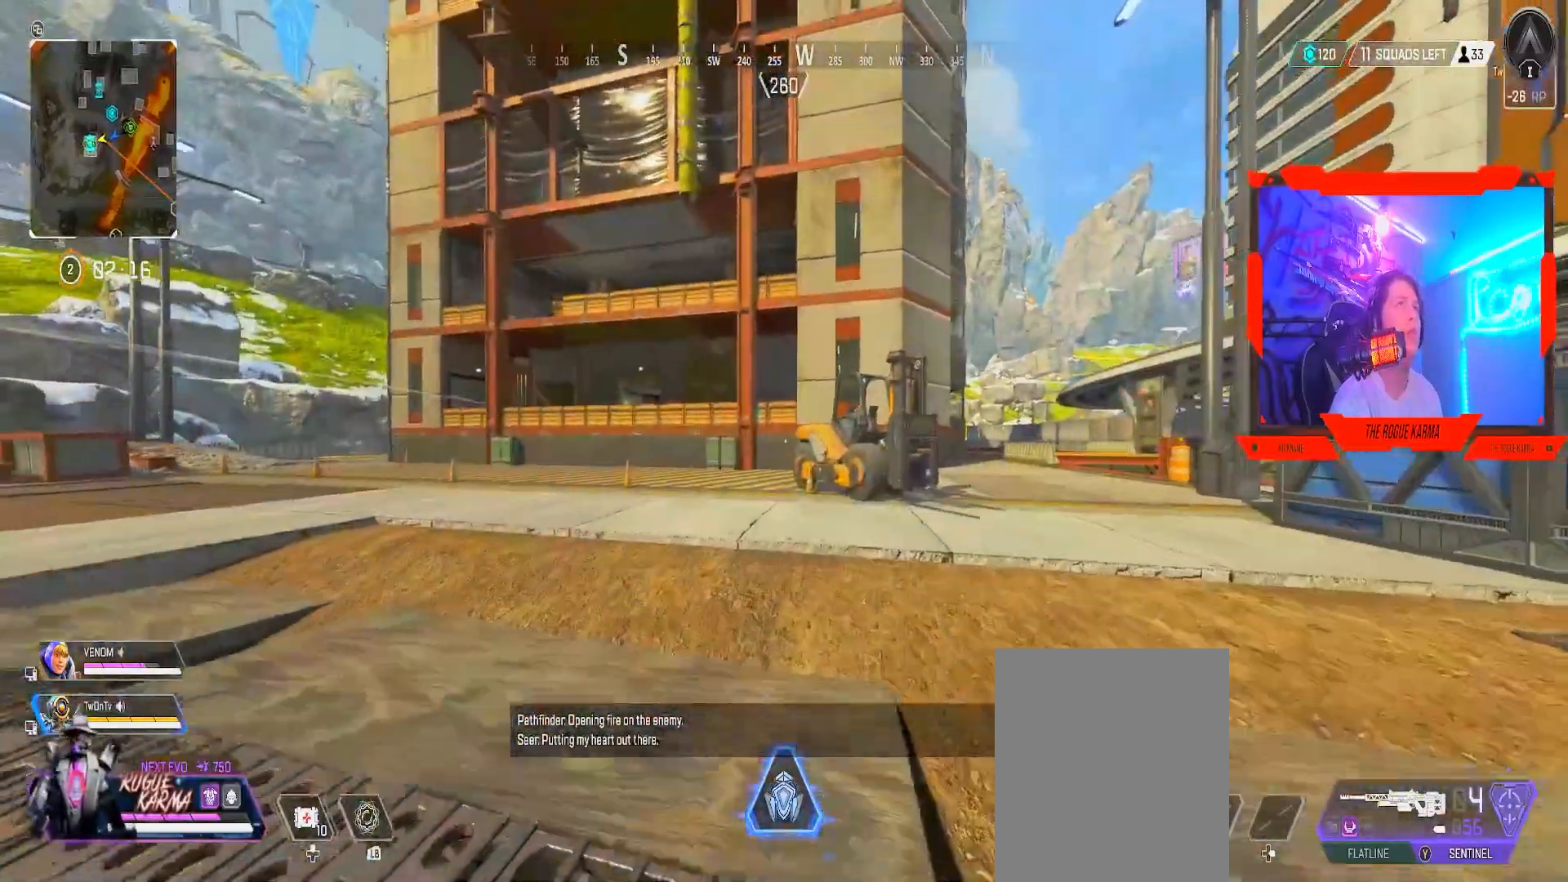
{"buttons": [], "left_stick": "up", "right_stick": "center", "events": []}
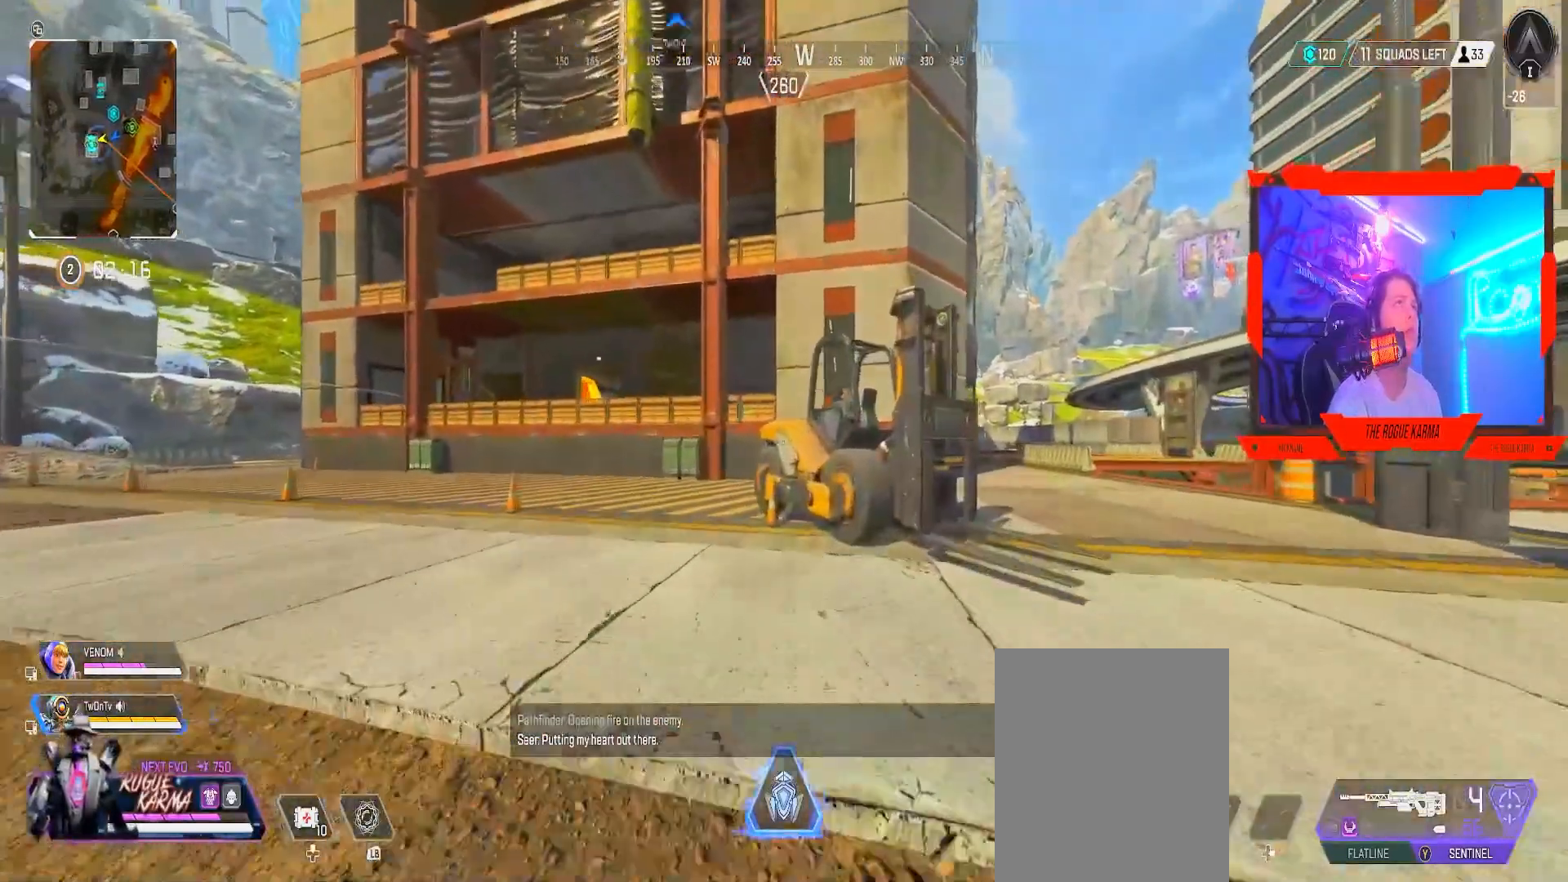
{"buttons": [], "left_stick": "up", "right_stick": "center", "events": []}
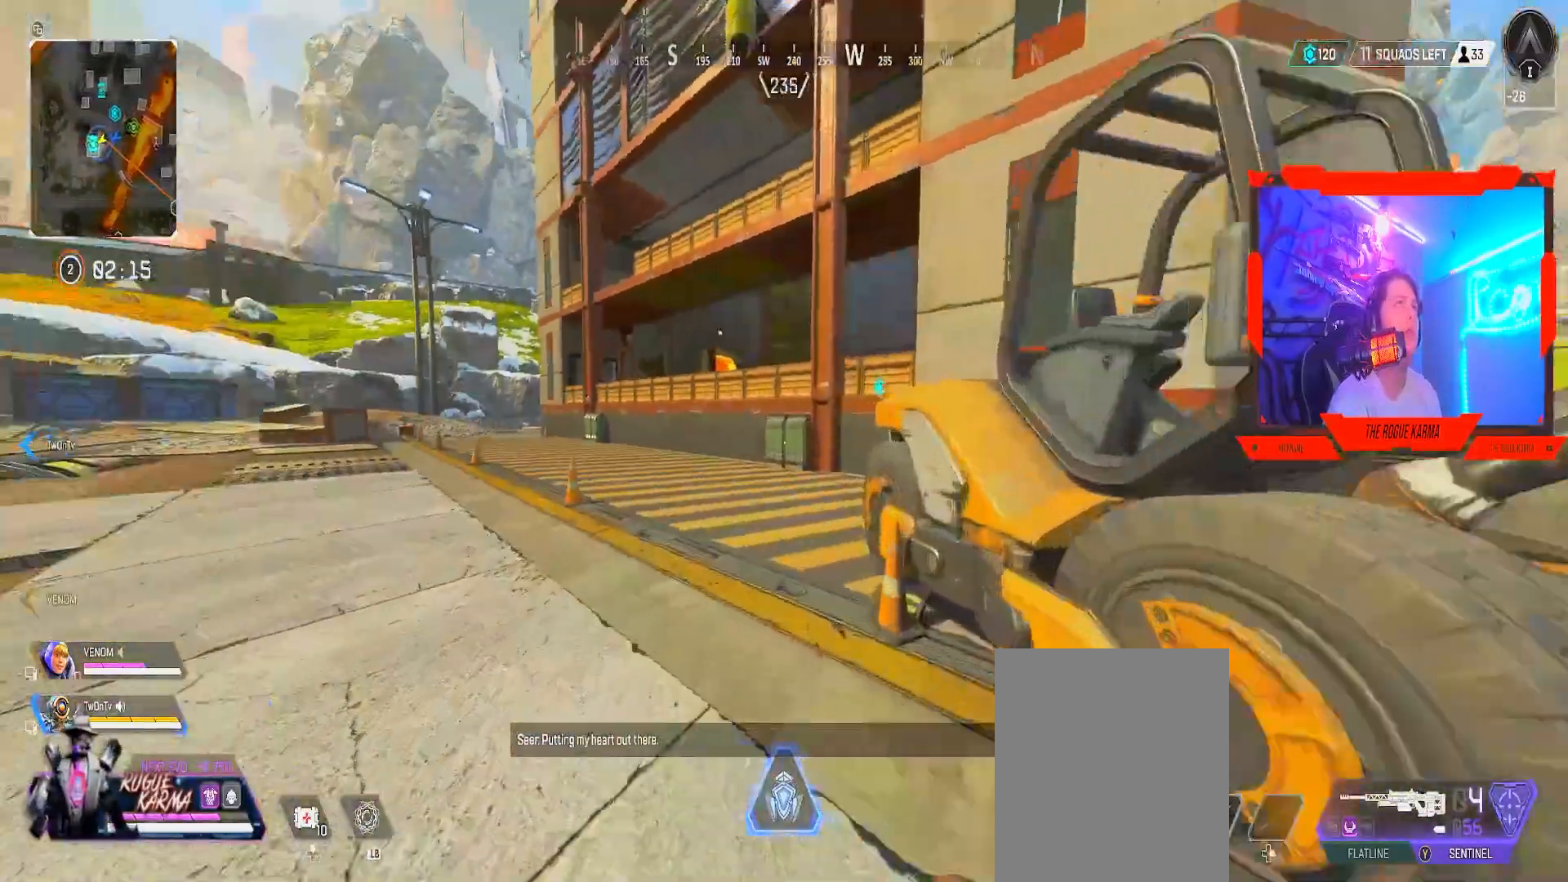
{"buttons": [], "left_stick": "up", "right_stick": "center", "events": [[67, "right_stick", "left"], [184, "right_stick", "center"]]}
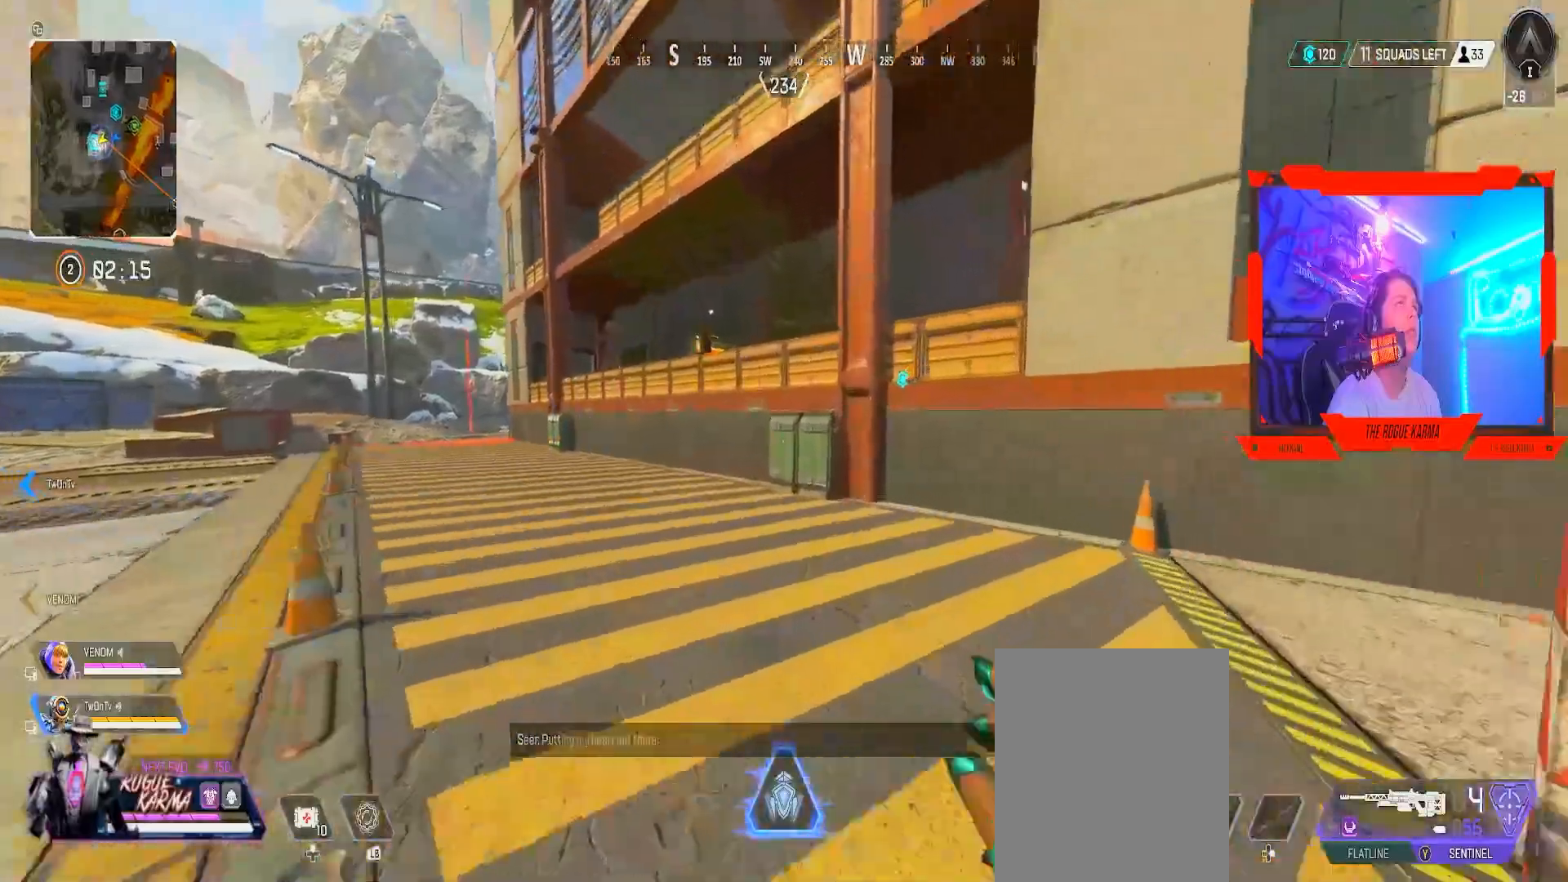
{"buttons": [], "left_stick": "up", "right_stick": "center", "events": [[350, "Y", "down"], [433, "Y", "up"]]}
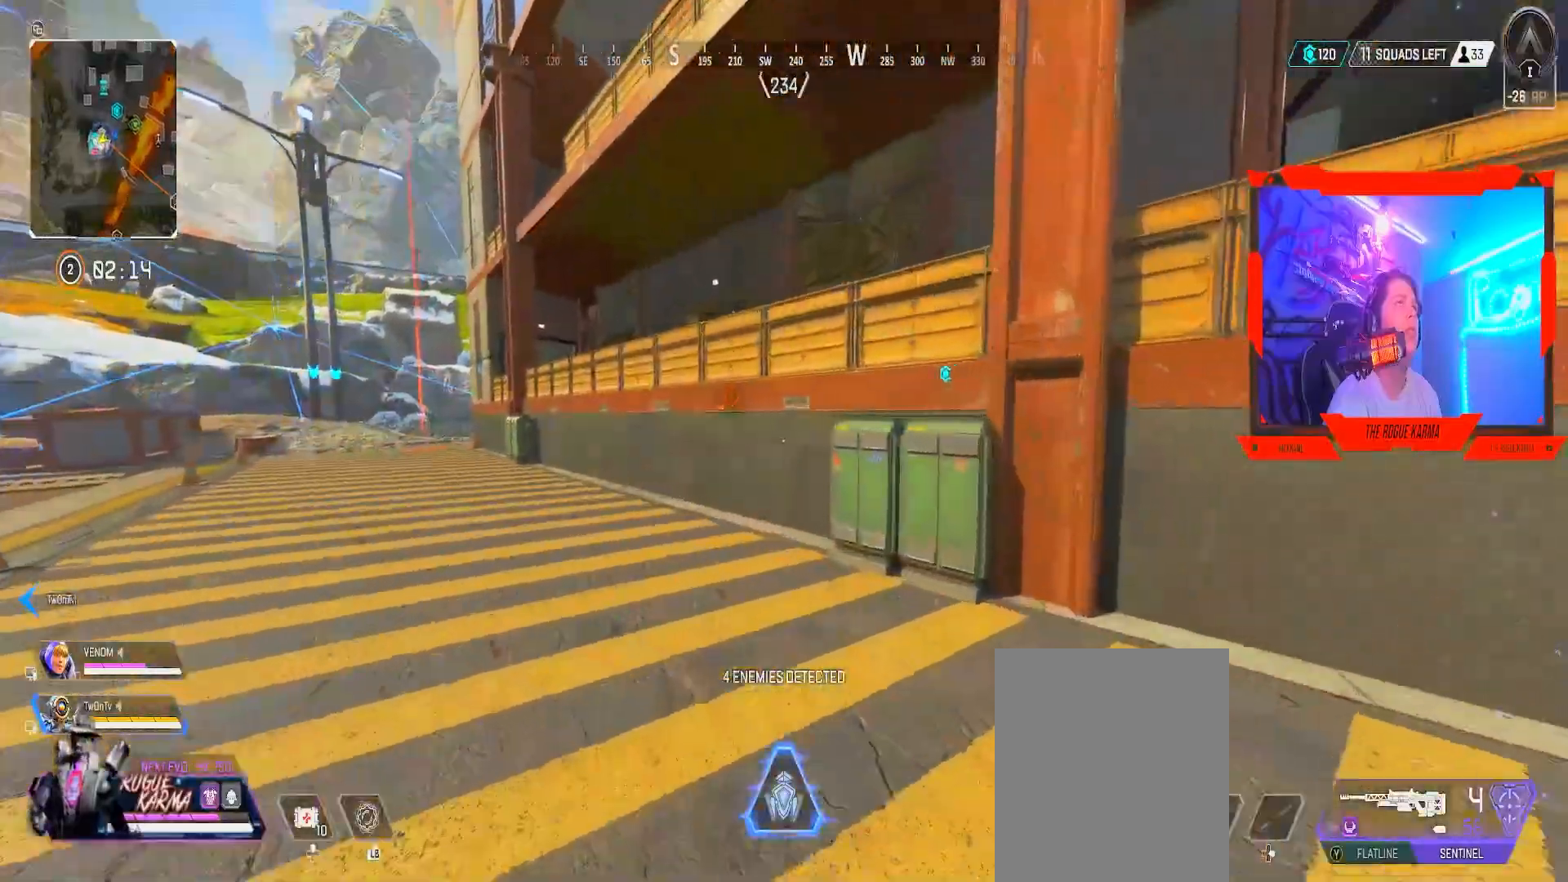
{"buttons": ["A"], "left_stick": "up", "right_stick": "right", "events": [[334, "right_stick", "right"], [484, "A", "down"]]}
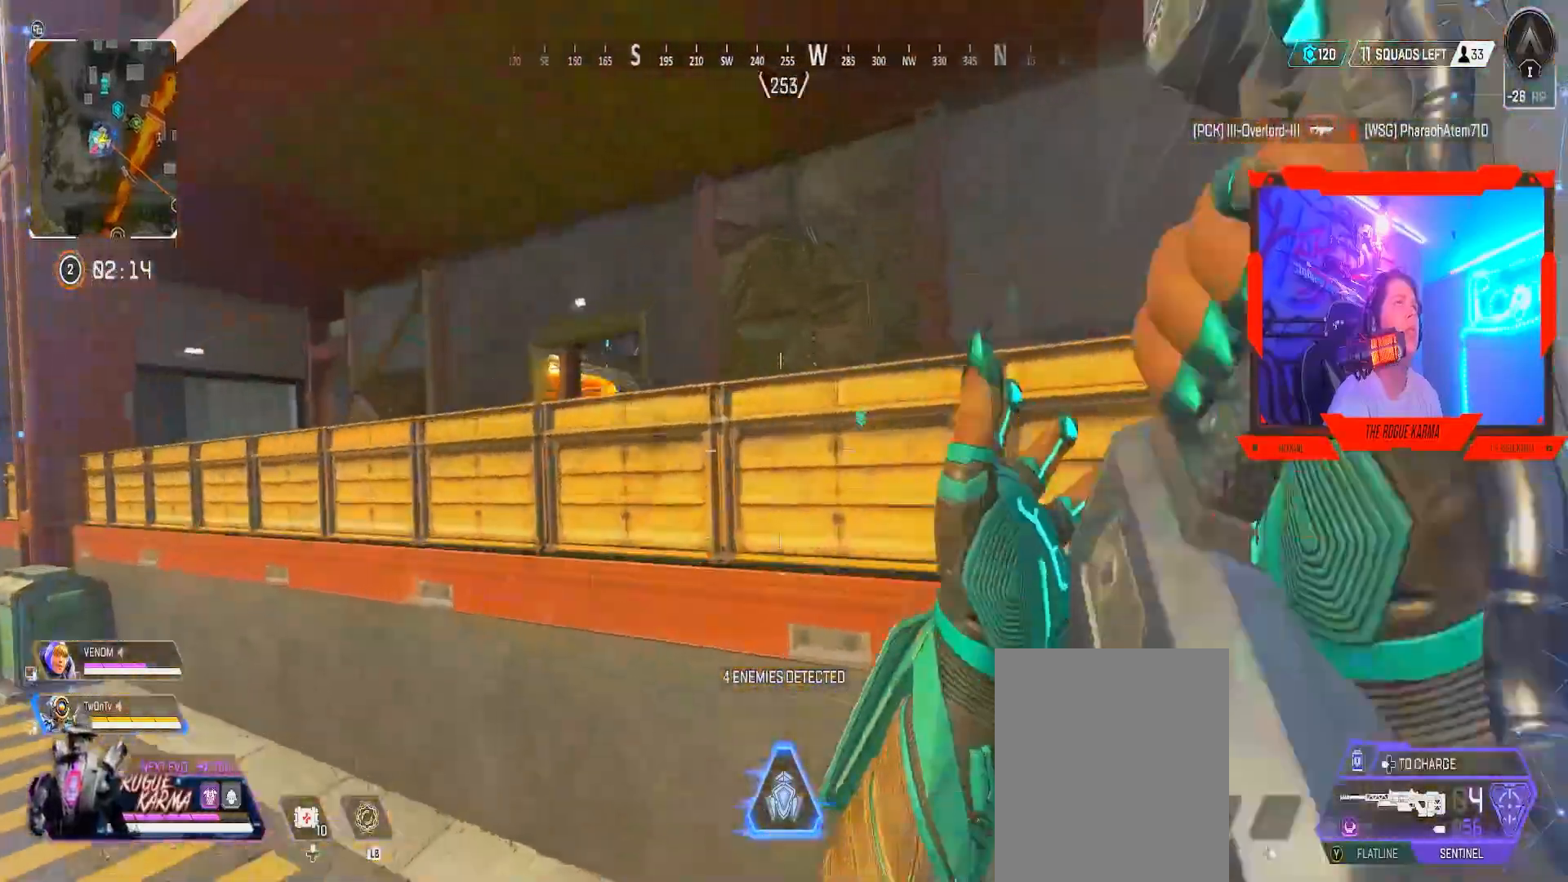
{"buttons": [], "left_stick": "up", "right_stick": "center", "events": [[100, "right_stick", "center"], [116, "A", "up"], [216, "right_stick", "down-left"], [483, "right_stick", "center"]]}
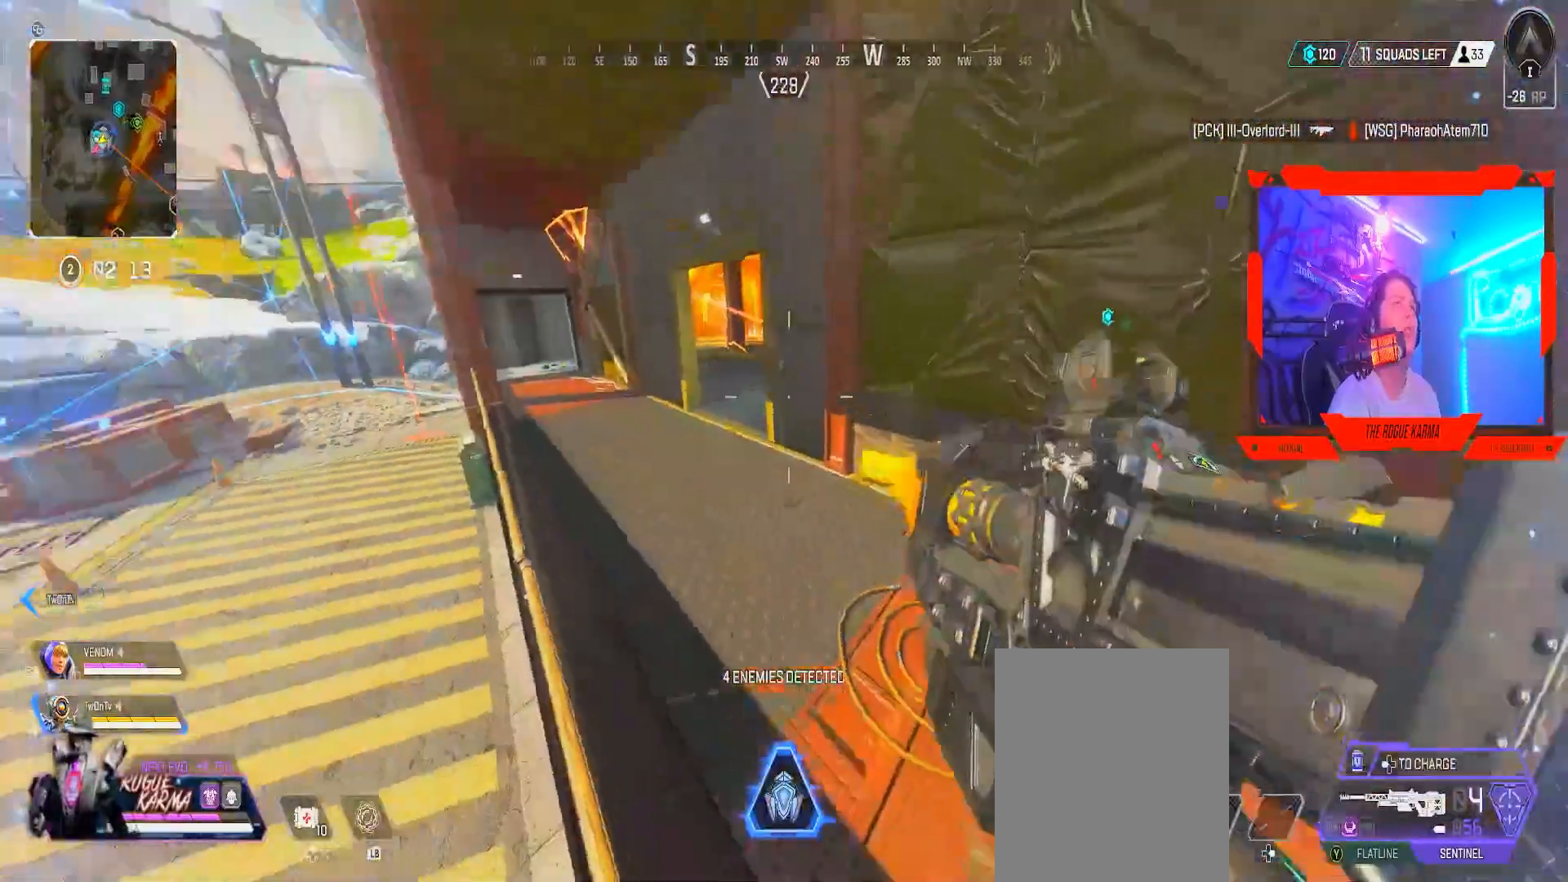
{"buttons": [], "left_stick": "up", "right_stick": "center", "events": []}
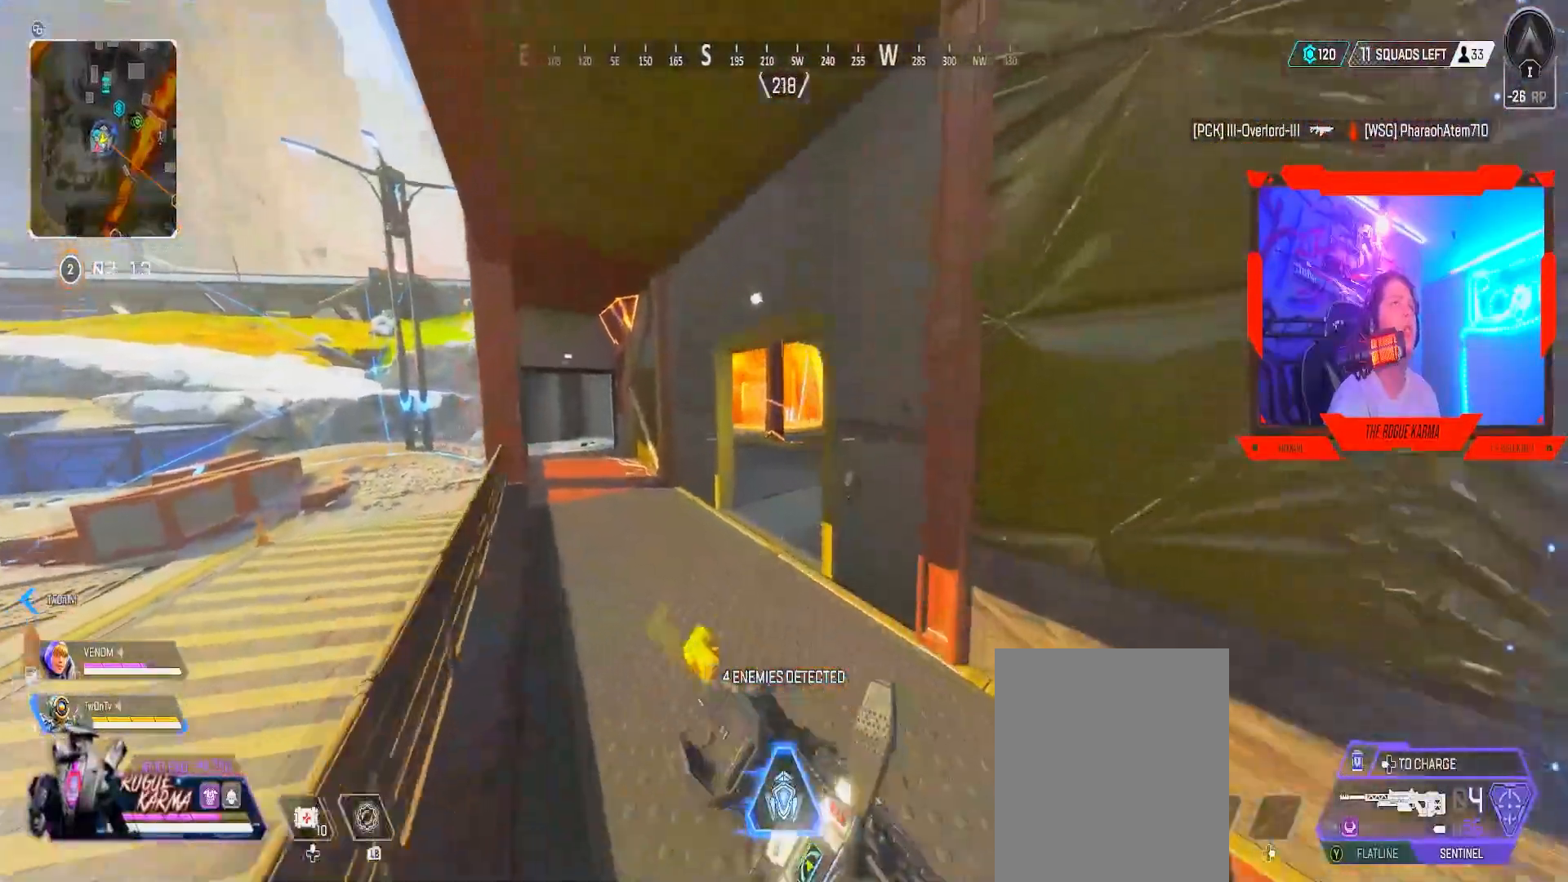
{"buttons": [], "left_stick": "up", "right_stick": "center", "events": []}
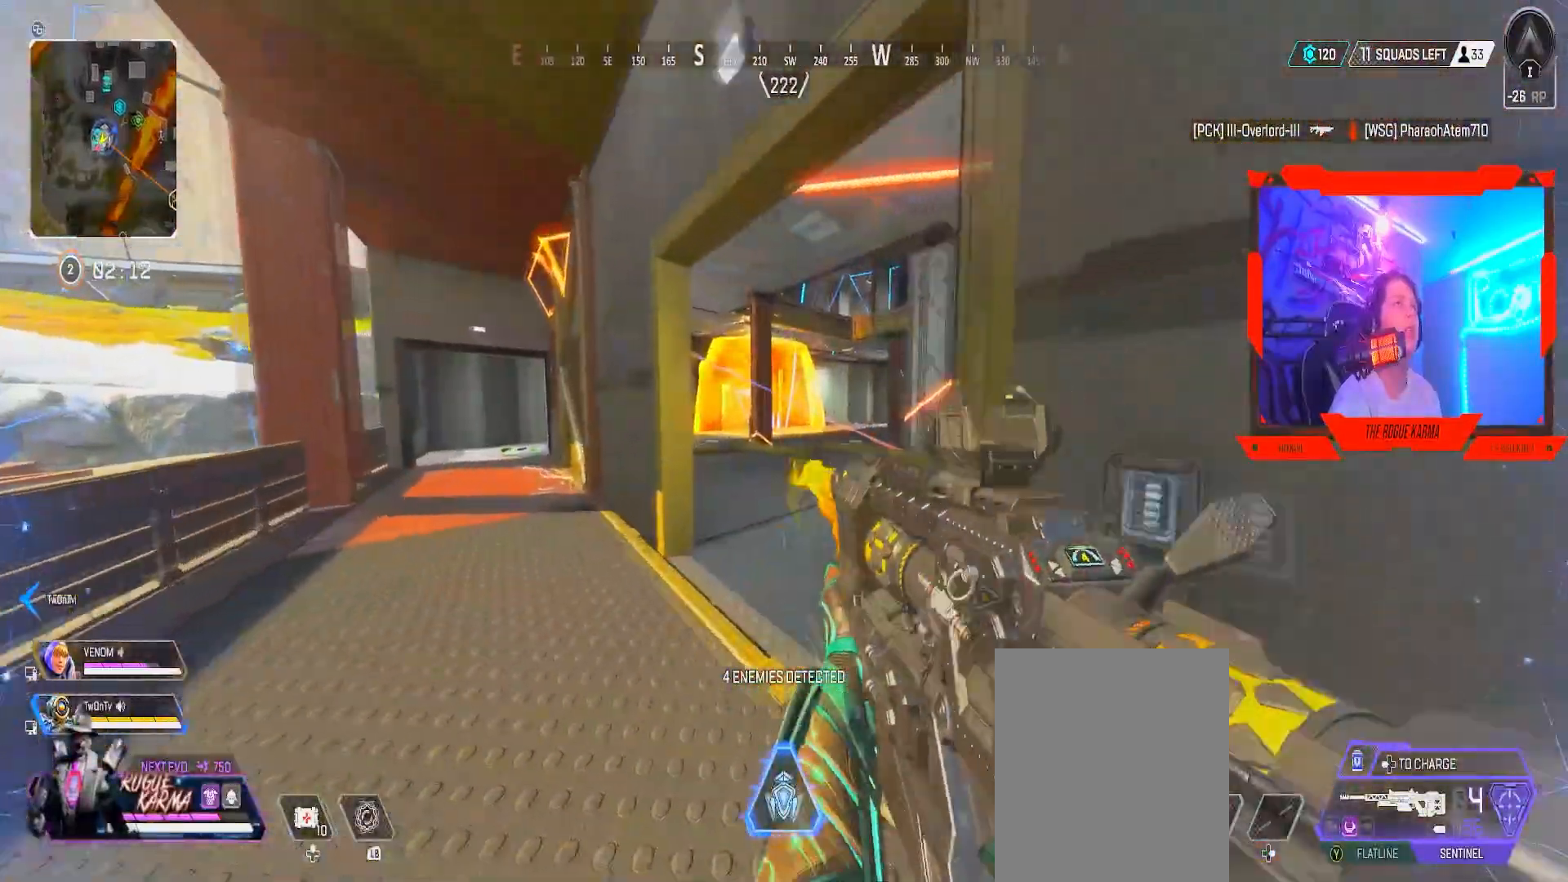
{"buttons": [], "left_stick": "up", "right_stick": "center", "events": []}
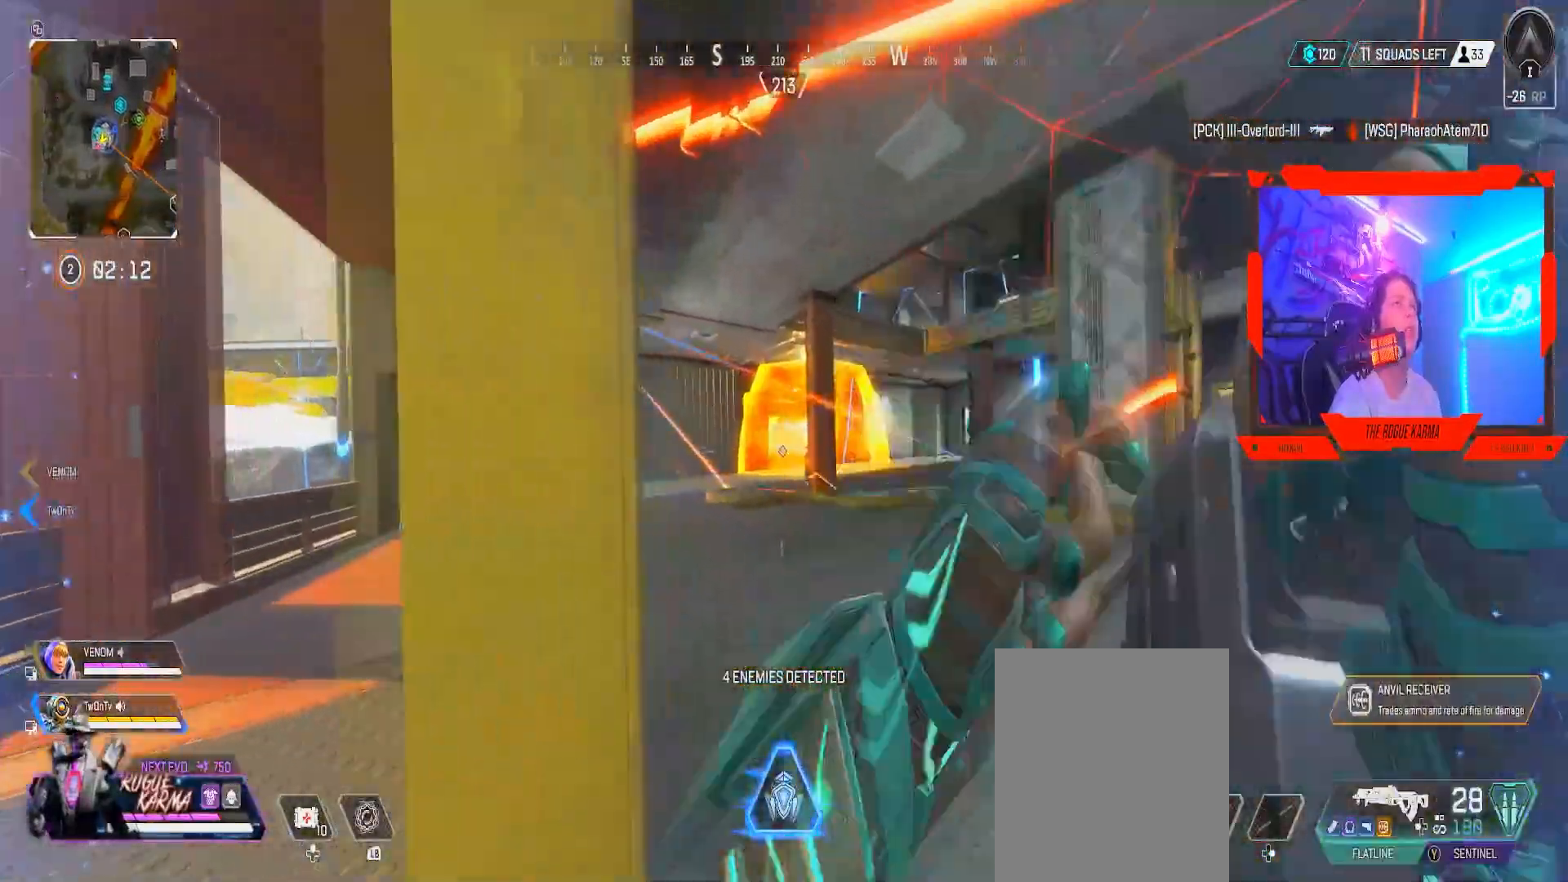
{"buttons": [], "left_stick": "up", "right_stick": "center", "events": [[16, "right_stick", "up-left"], [66, "right_stick", "center"], [150, "R1", "down"], [283, "R1", "up"]]}
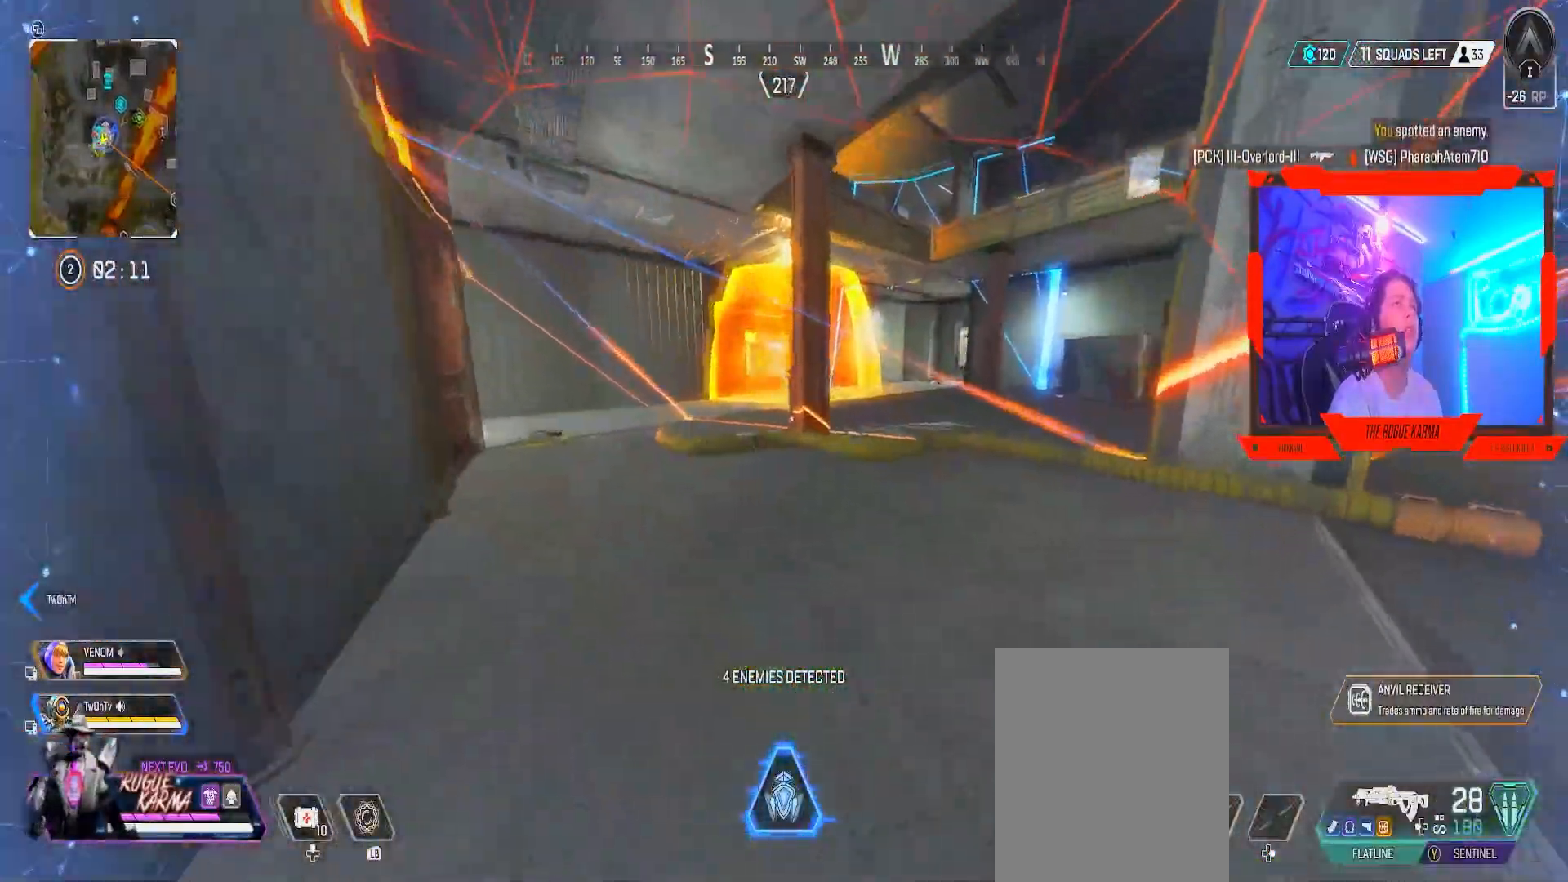
{"buttons": [], "left_stick": "up", "right_stick": "center", "events": []}
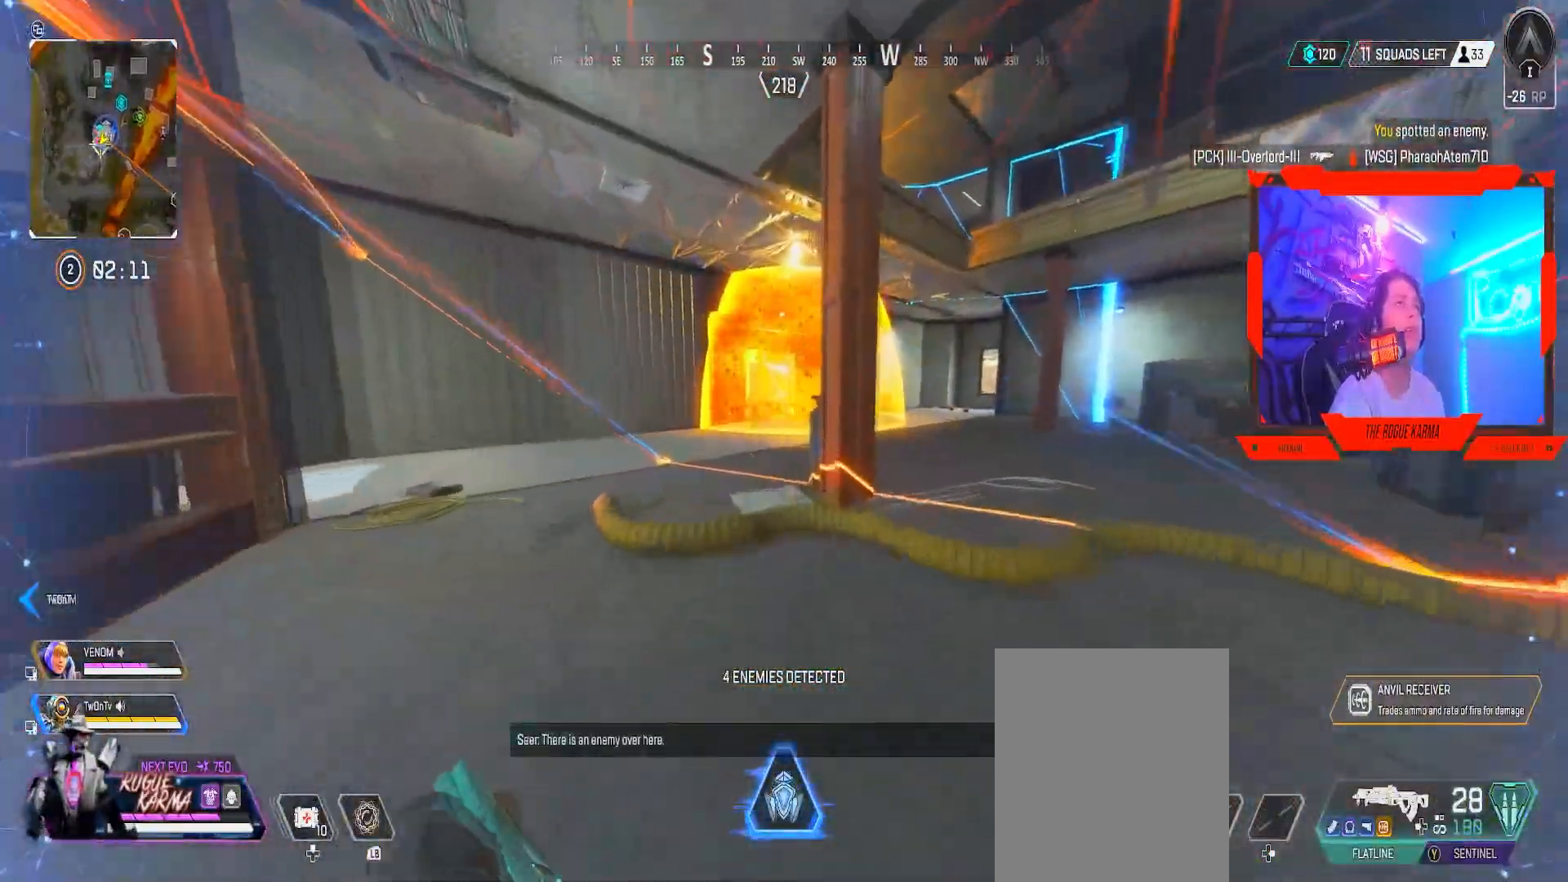
{"buttons": ["B"], "left_stick": "up", "right_stick": "center", "events": [[467, "B", "down"]]}
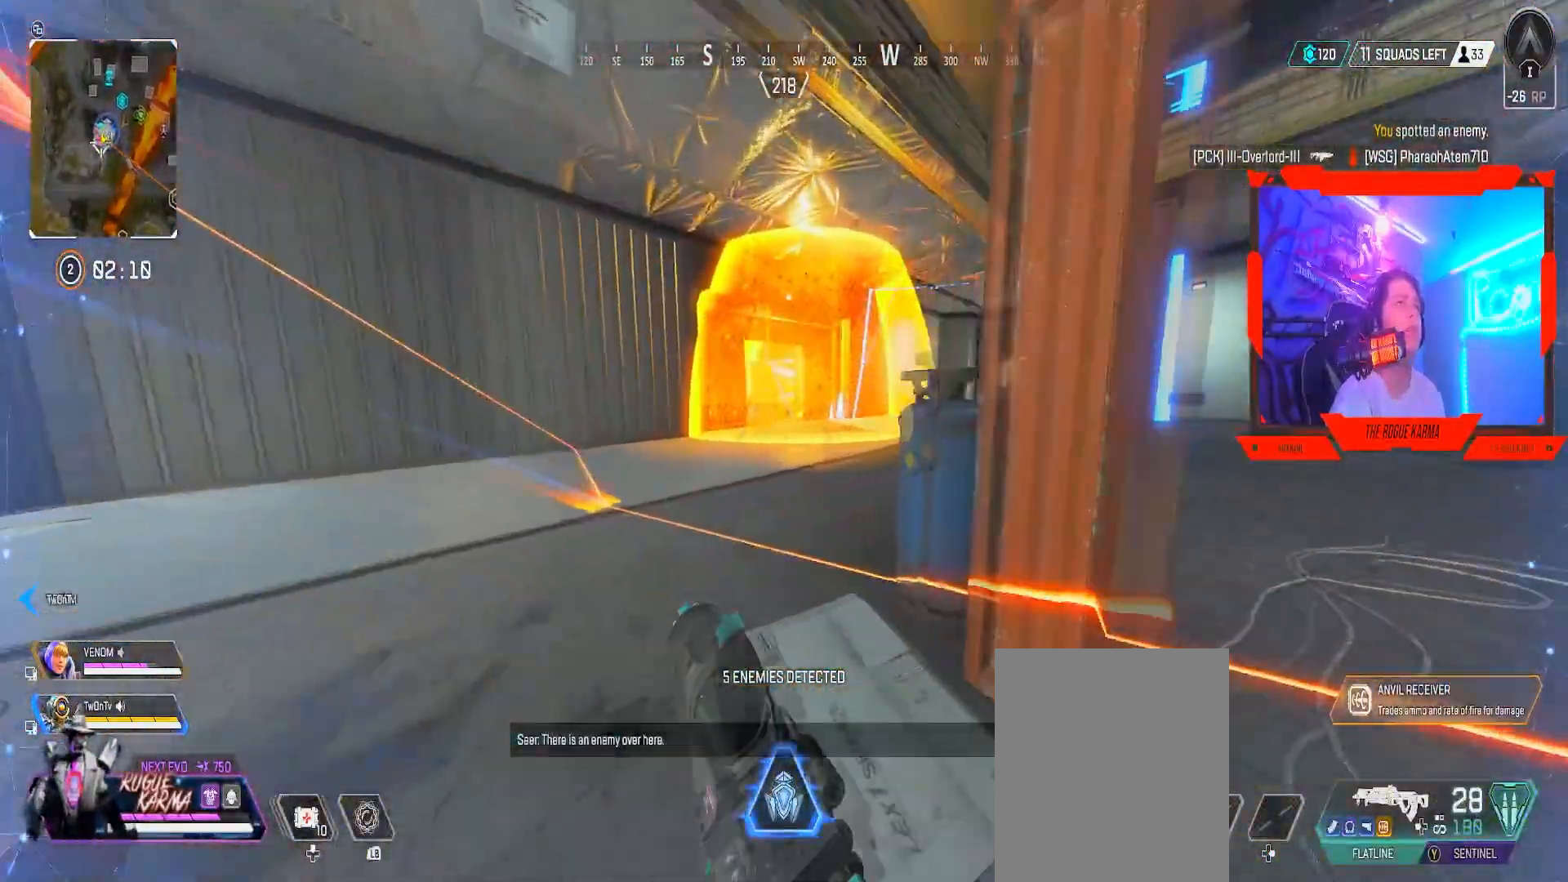
{"buttons": ["A", "B"], "left_stick": "up", "right_stick": "center", "events": [[367, "A", "down"]]}
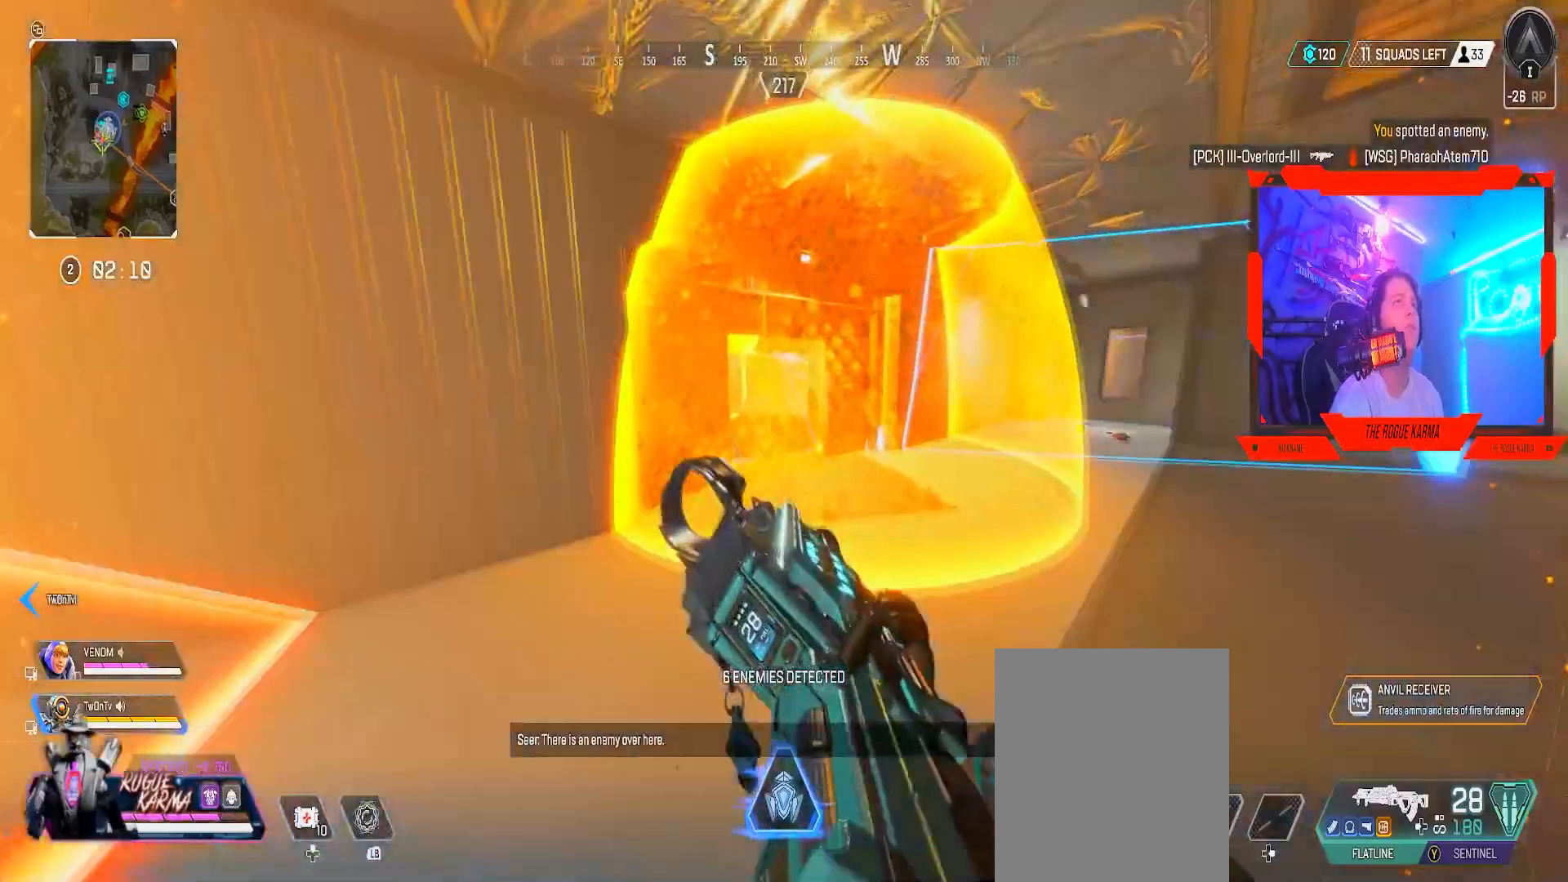
{"buttons": ["B", "L2", "R2"], "left_stick": "up", "right_stick": "center", "events": [[83, "A", "up"], [233, "L2", "down"], [500, "R2", "down"]]}
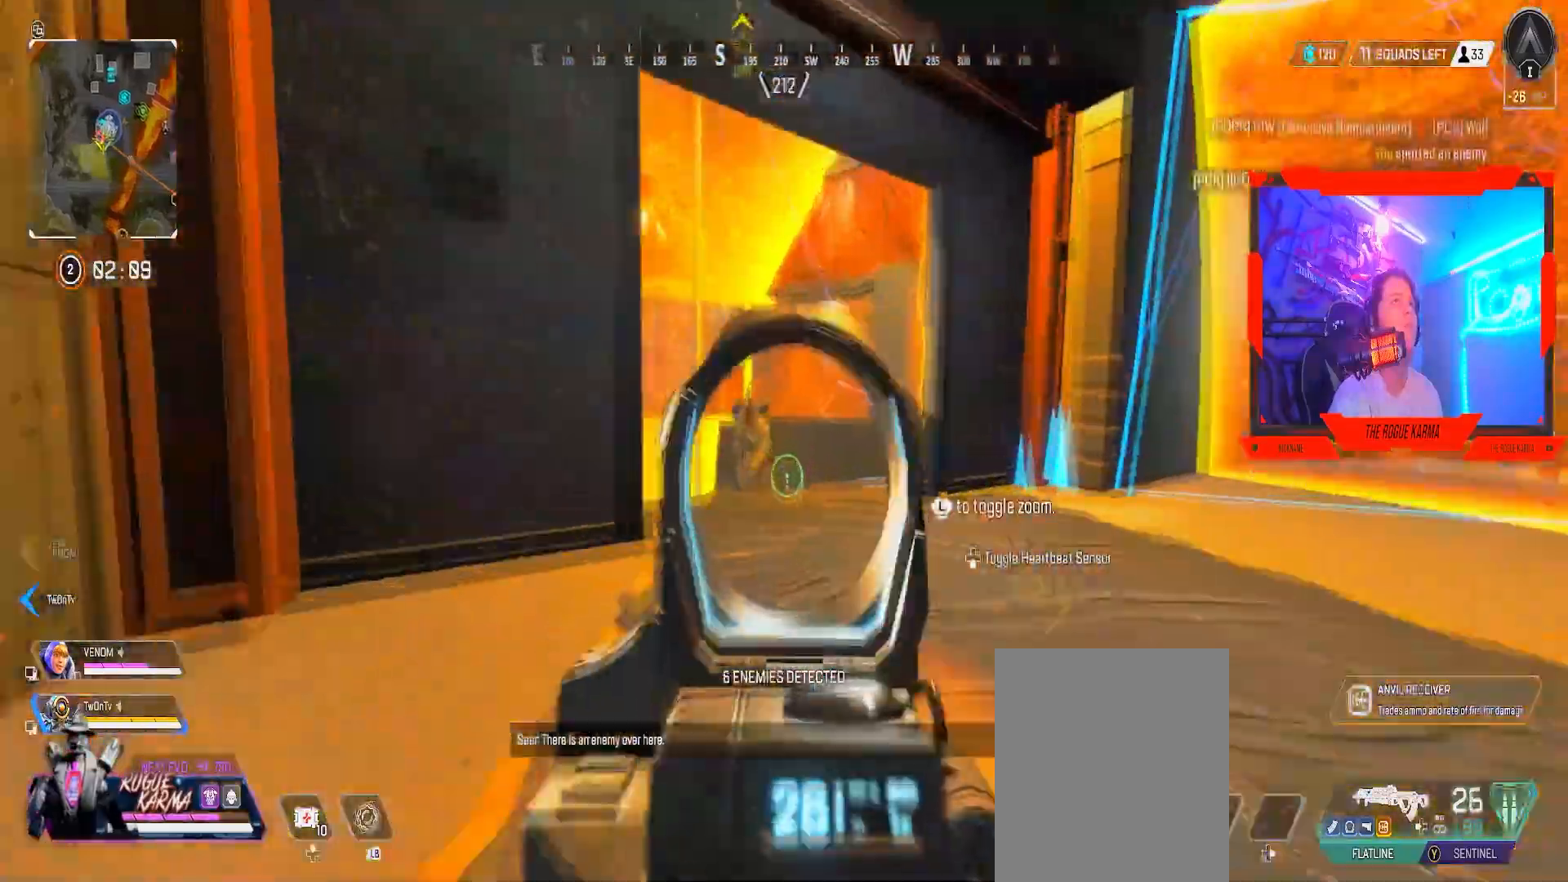
{"buttons": ["B", "L2", "R2"], "left_stick": "right", "right_stick": "down-right", "events": [[33, "right_stick", "up"], [50, "B", "up"], [117, "B", "down"], [250, "right_stick", "left"], [467, "left_stick", "right"], [501, "right_stick", "down-right"]]}
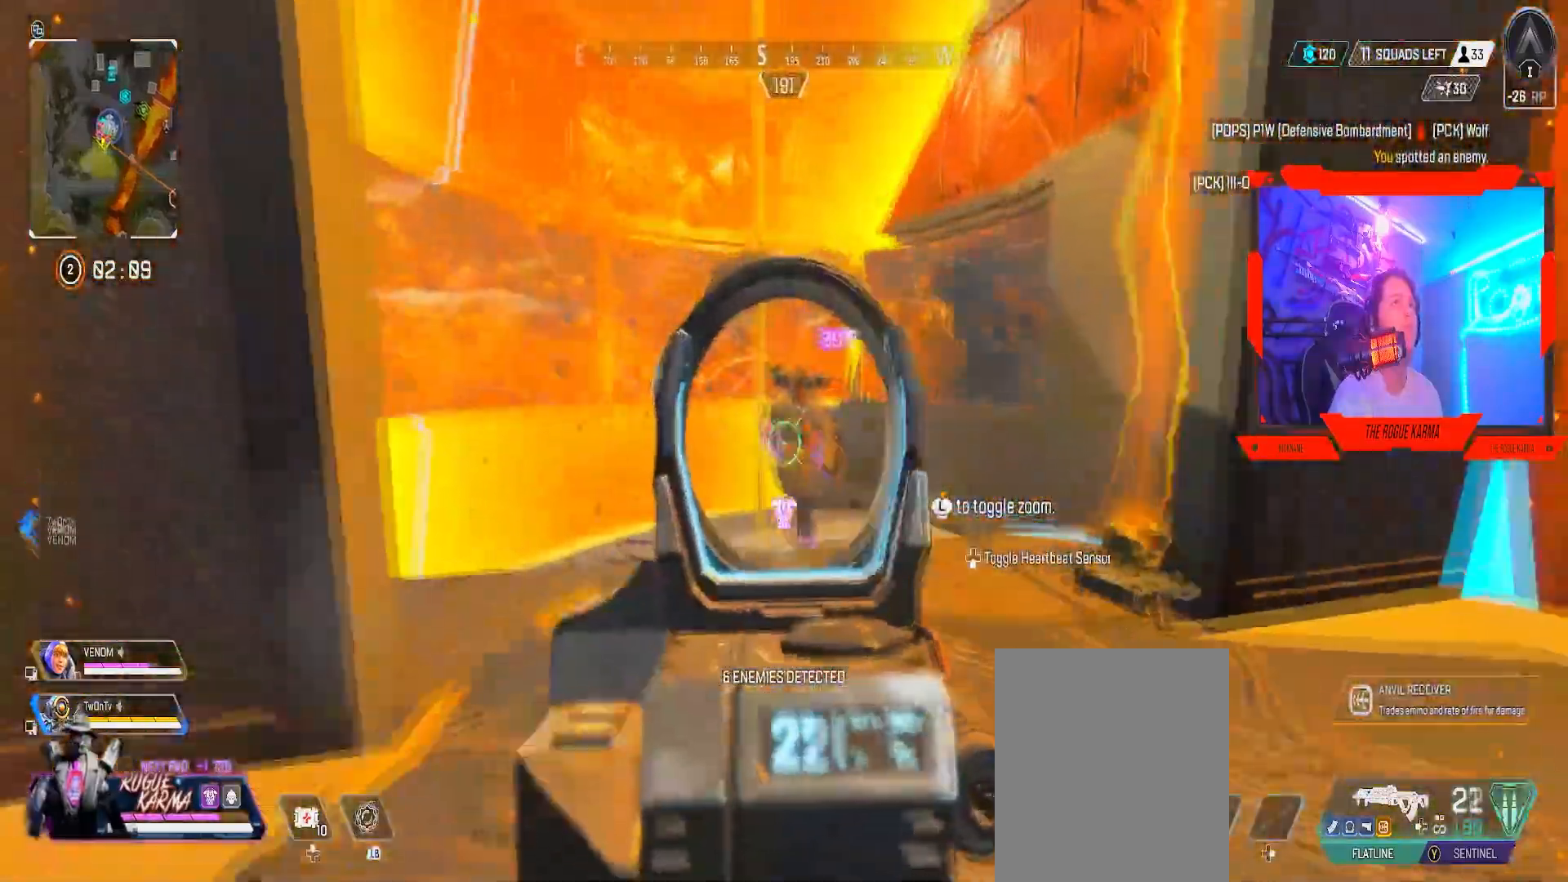
{"buttons": ["L2", "R2"], "left_stick": "center", "right_stick": "right", "events": [[166, "right_stick", "center"], [183, "B", "up"], [267, "B", "down"], [400, "right_stick", "left"], [417, "B", "up"], [417, "left_stick", "center"], [483, "right_stick", "right"]]}
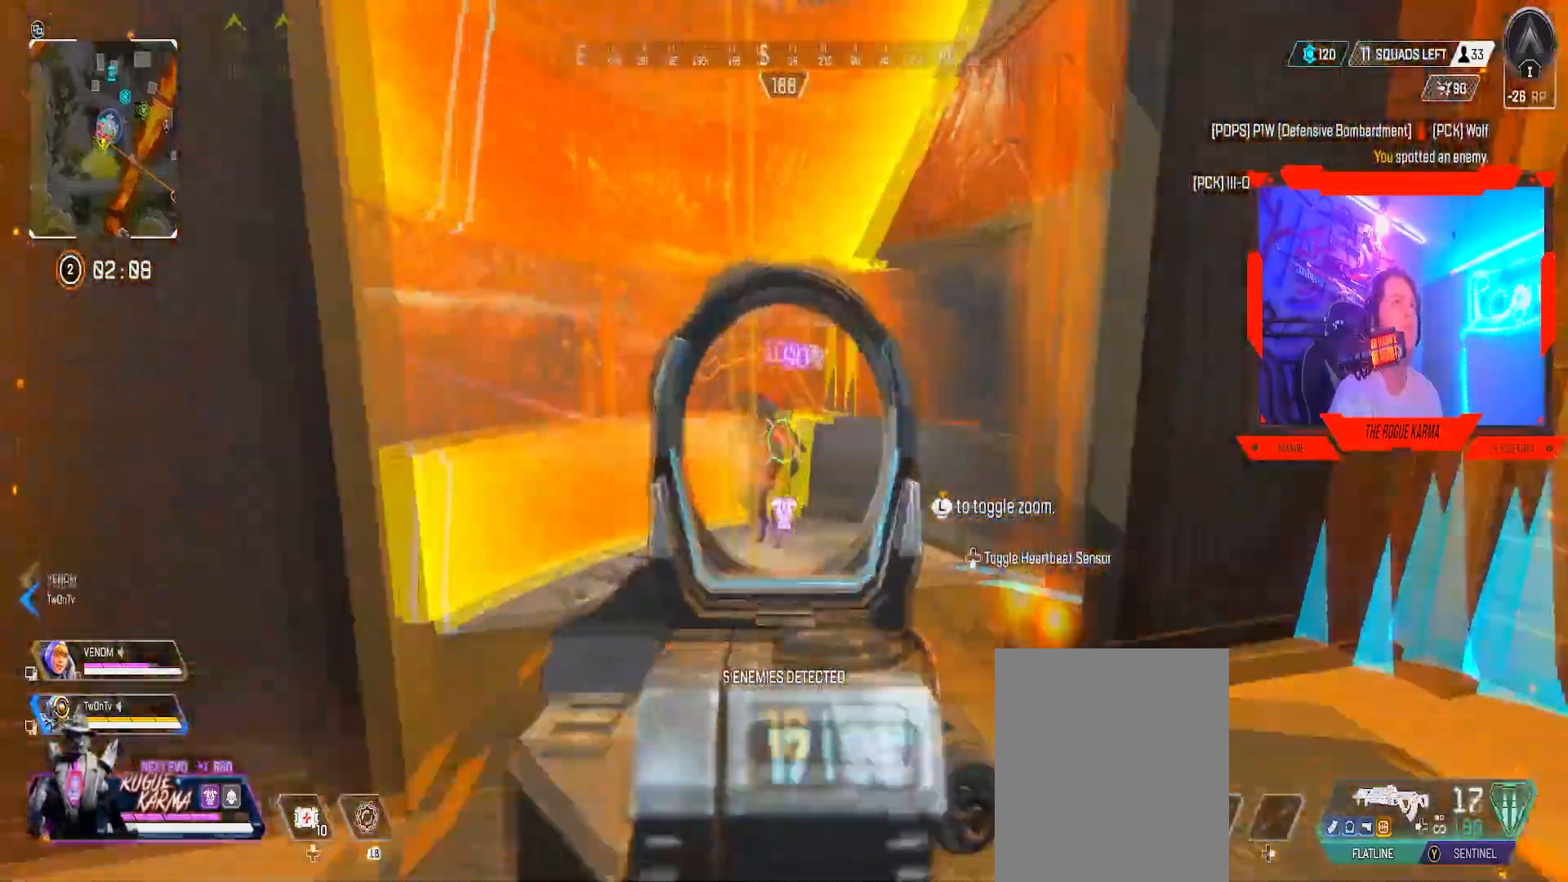
{"buttons": ["L2", "R2"], "left_stick": "right", "right_stick": "right", "events": [[33, "B", "down"], [50, "left_stick", "down-right"], [117, "right_stick", "left"], [300, "right_stick", "center"], [367, "right_stick", "right"], [401, "left_stick", "right"], [484, "B", "up"]]}
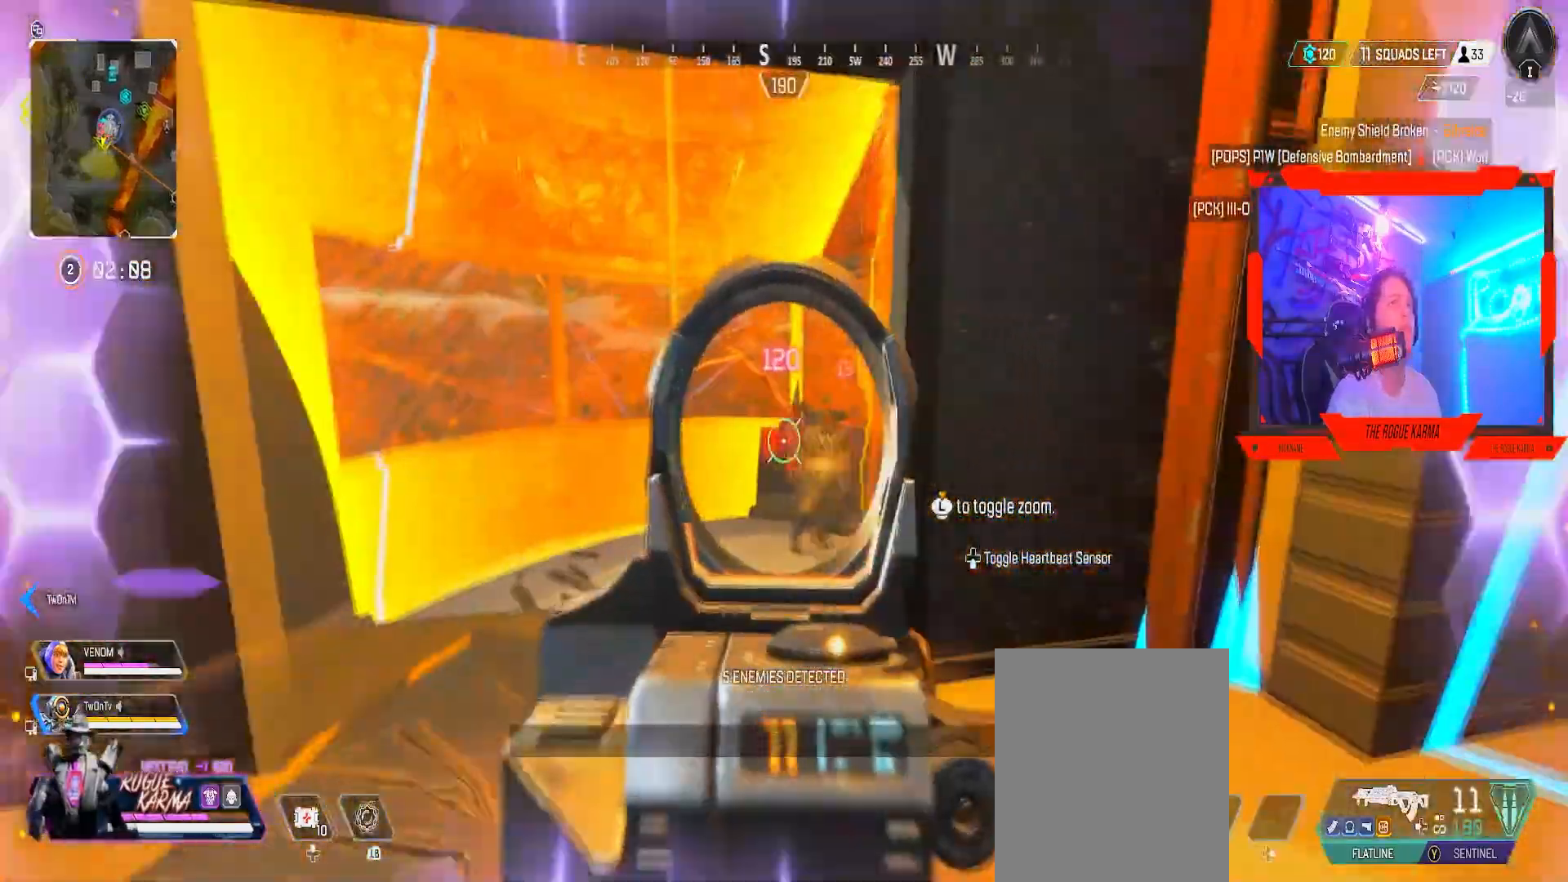
{"buttons": ["B", "Y", "R2"], "left_stick": "right", "right_stick": "center", "events": [[100, "right_stick", "down-left"], [133, "B", "down"], [400, "right_stick", "center"], [433, "Y", "down"], [450, "L2", "up"]]}
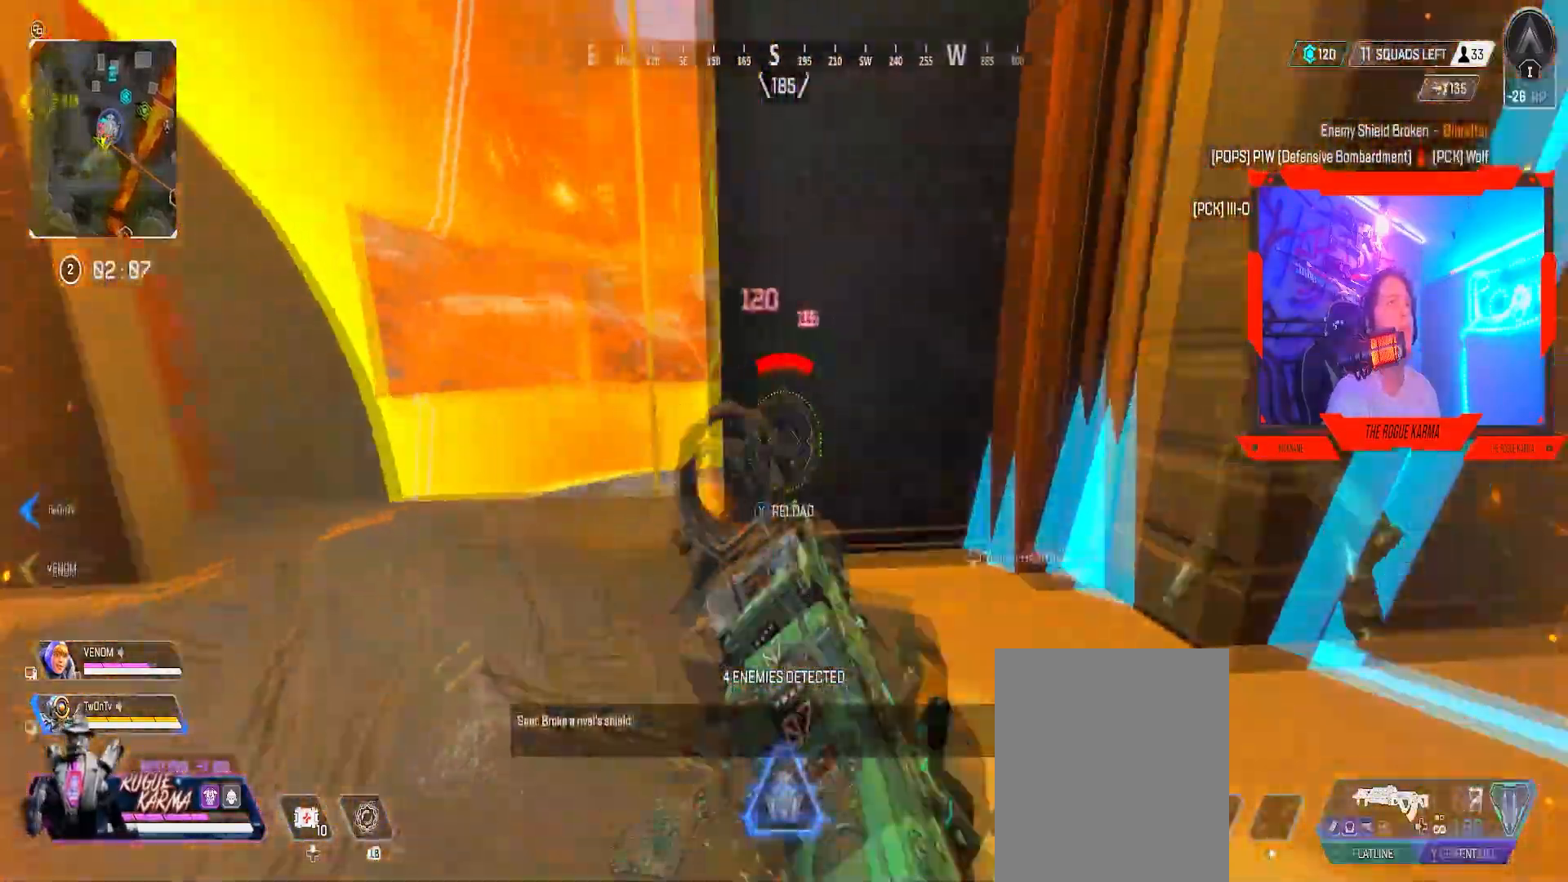
{"buttons": ["B"], "left_stick": "right", "right_stick": "center", "events": [[50, "R2", "up"], [67, "Y", "up"], [184, "B", "up"], [200, "right_stick", "left"], [317, "right_stick", "center"], [467, "B", "down"]]}
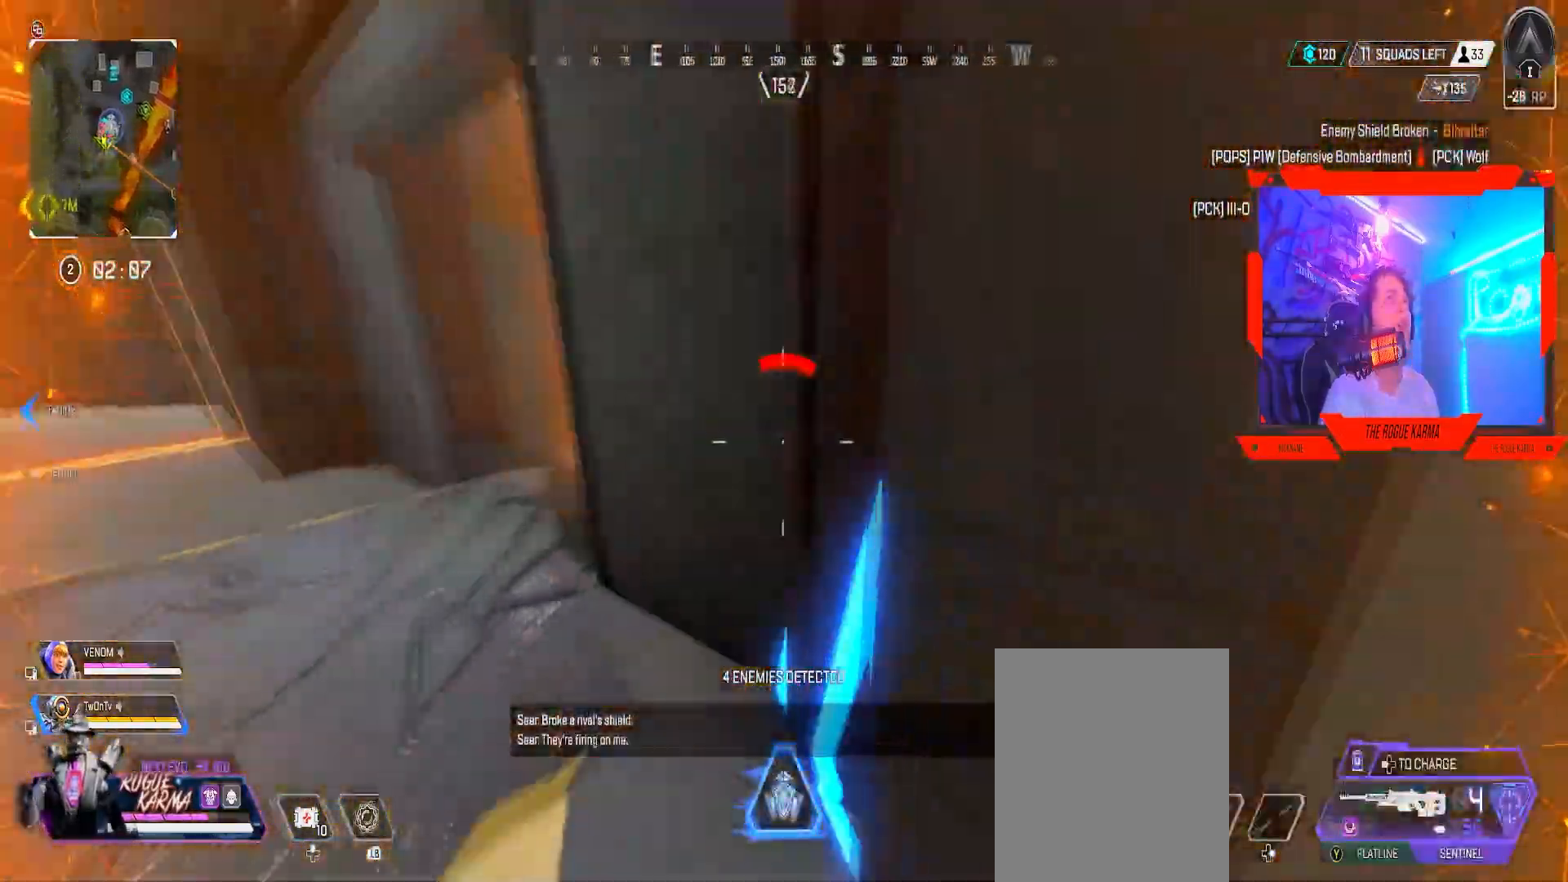
{"buttons": ["L2"], "left_stick": "left", "right_stick": "center", "events": [[66, "left_stick", "left"], [200, "right_stick", "up"], [267, "right_stick", "center"], [283, "B", "up"], [400, "L2", "down"]]}